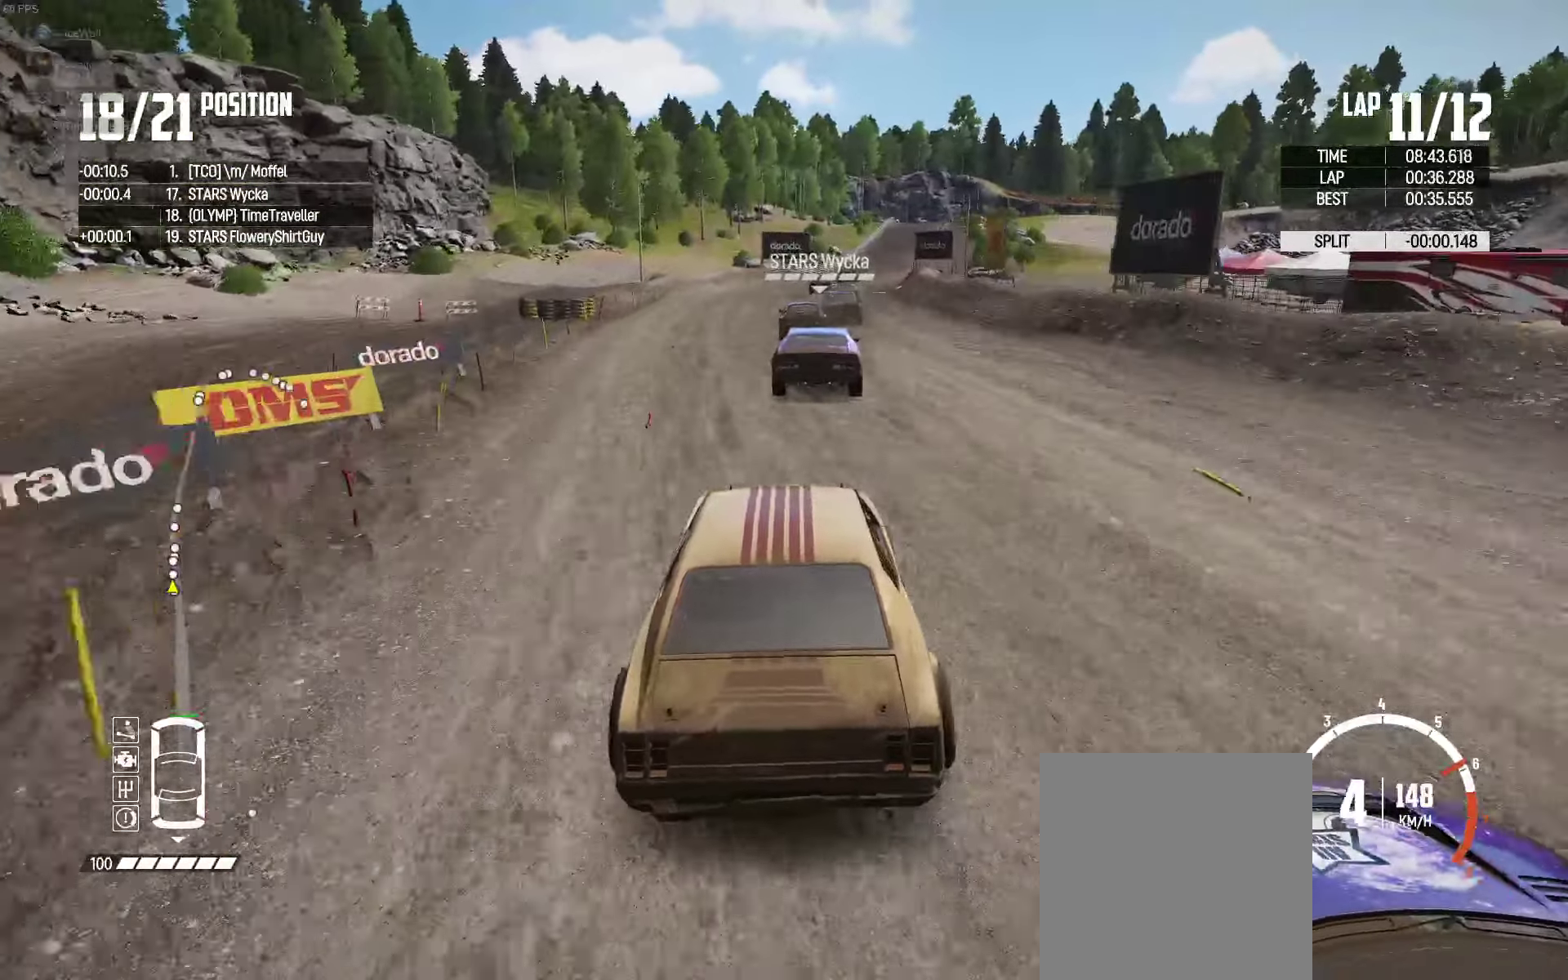
Gameplay with a controller (Xbox layout); each line is a JSON object with the inputs held at the frame after it. "events" lists button and stick changes between this image and that frame as [ms after this image, input, new state], when the widget could be followed in between.
{"buttons": ["R2"], "left_stick": "center", "right_stick": "center", "events": [[150, "left_stick", "center"], [267, "left_stick", "right"], [367, "left_stick", "center"]]}
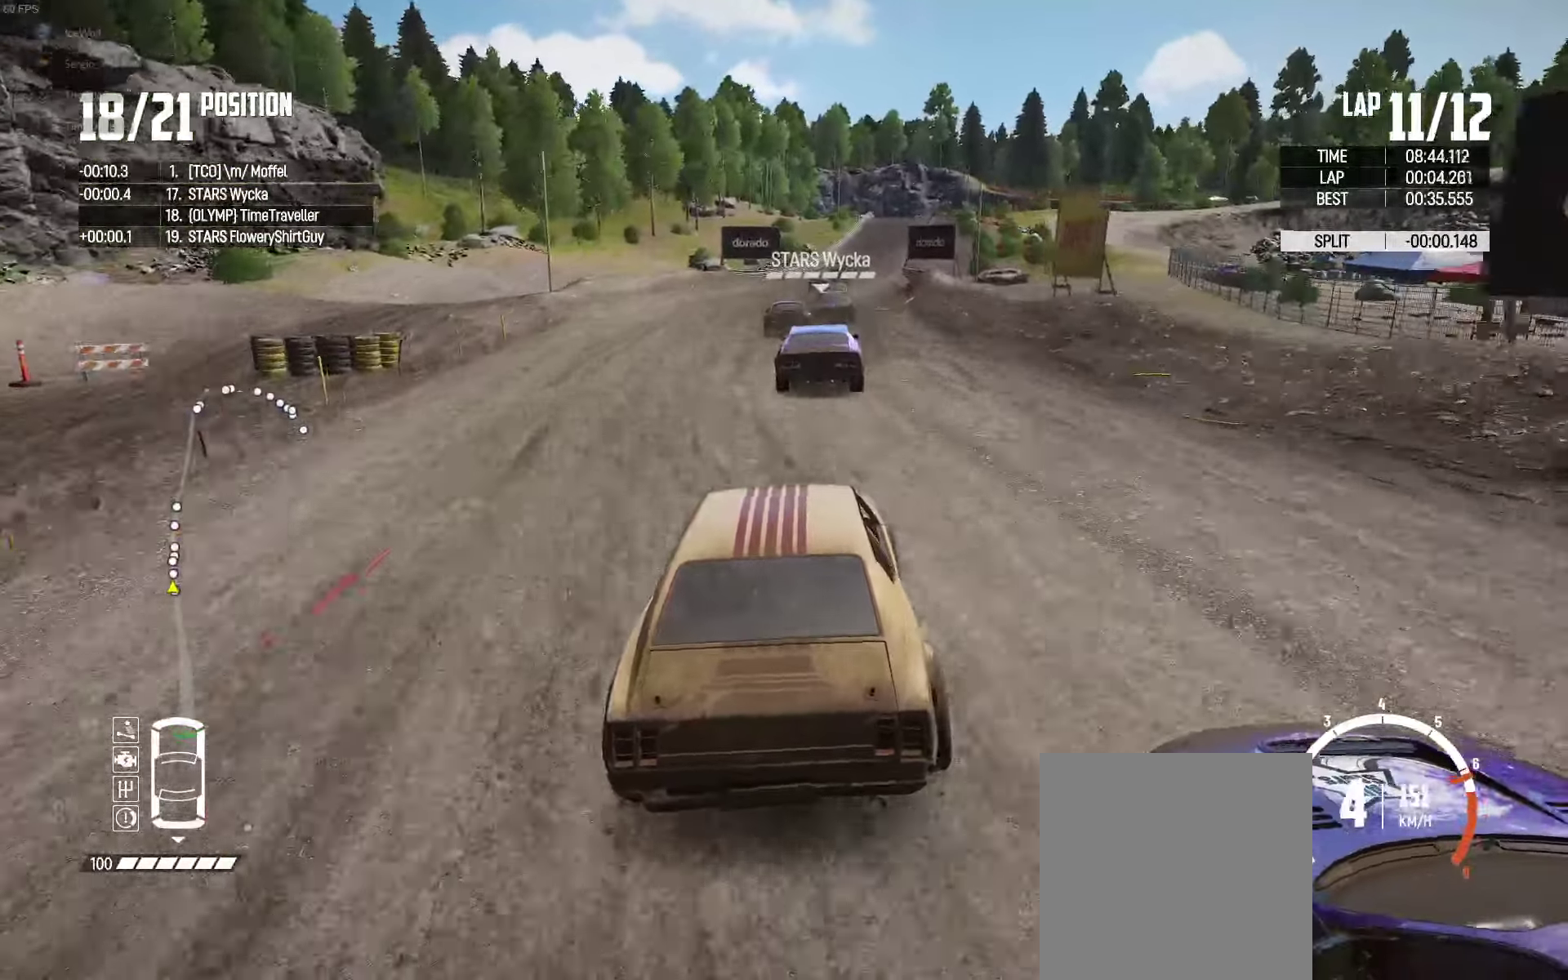
{"buttons": ["R2"], "left_stick": "left", "right_stick": "center"}
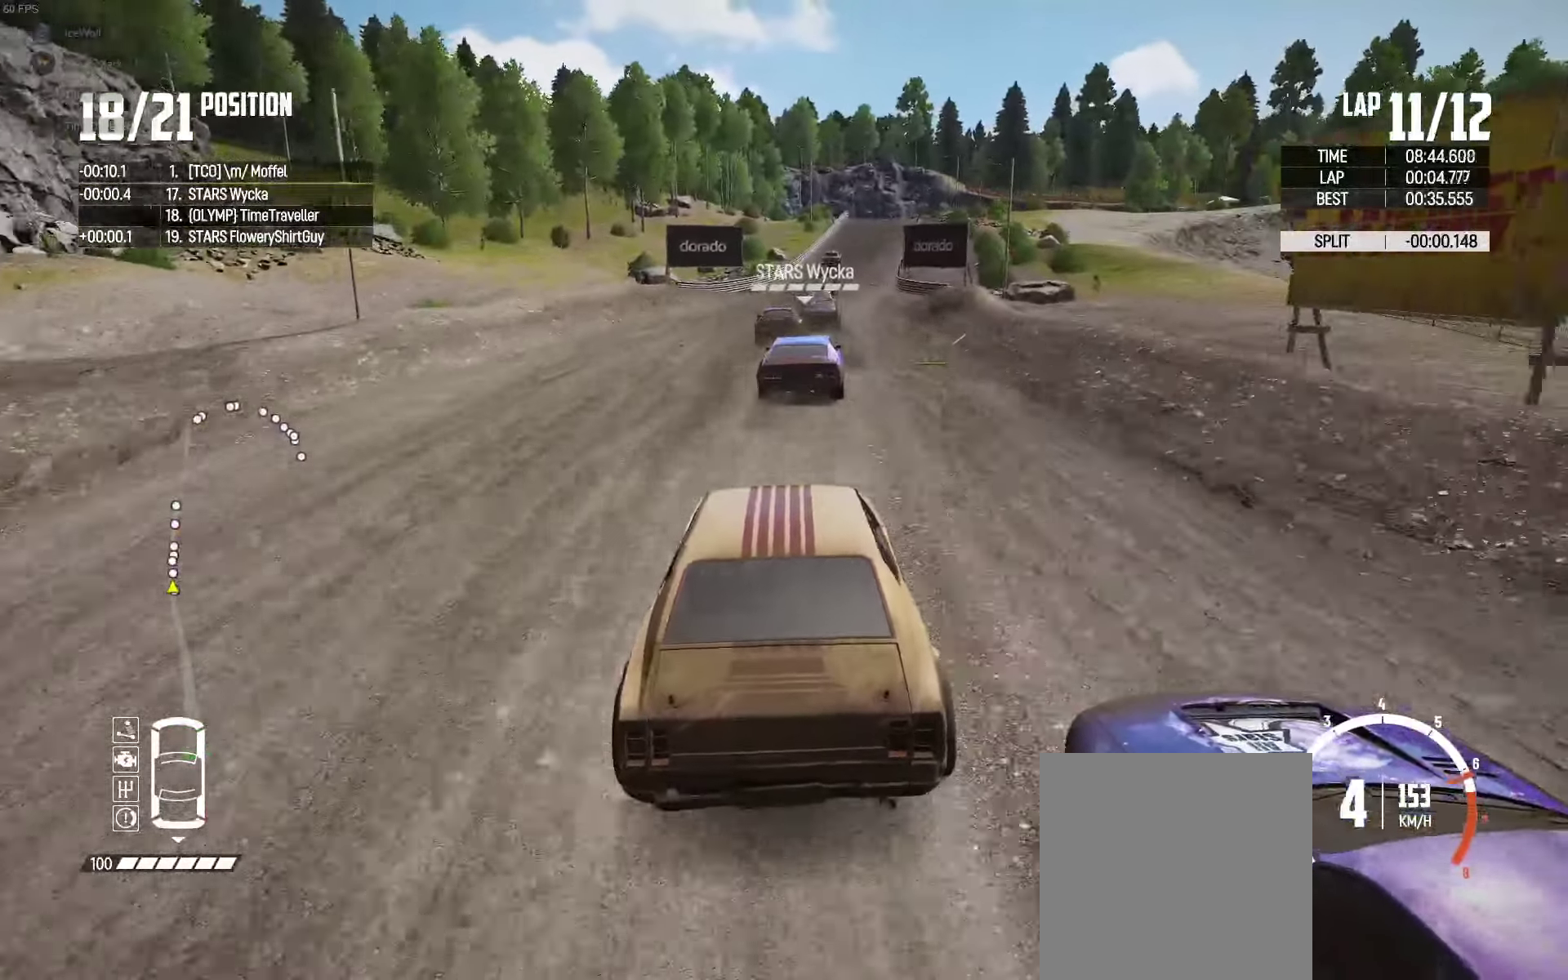
{"buttons": ["R2"], "left_stick": "right", "right_stick": "center", "events": [[50, "left_stick", "center"], [100, "left_stick", "right"], [217, "left_stick", "center"], [450, "left_stick", "right"]]}
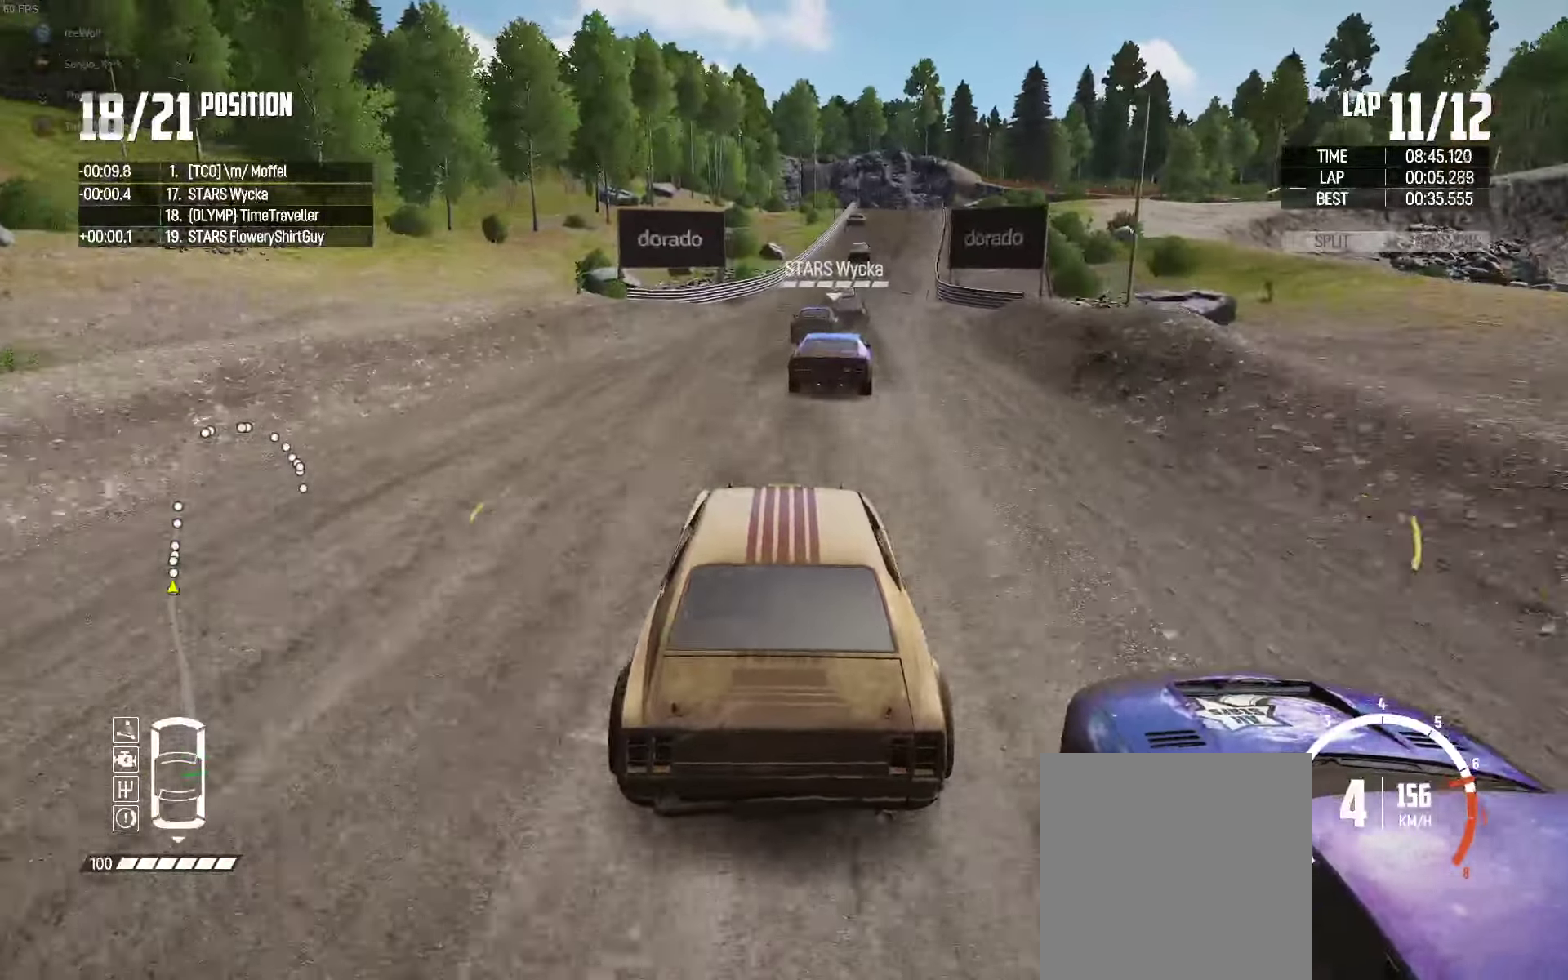
{"buttons": ["R2"], "left_stick": "left", "right_stick": "center"}
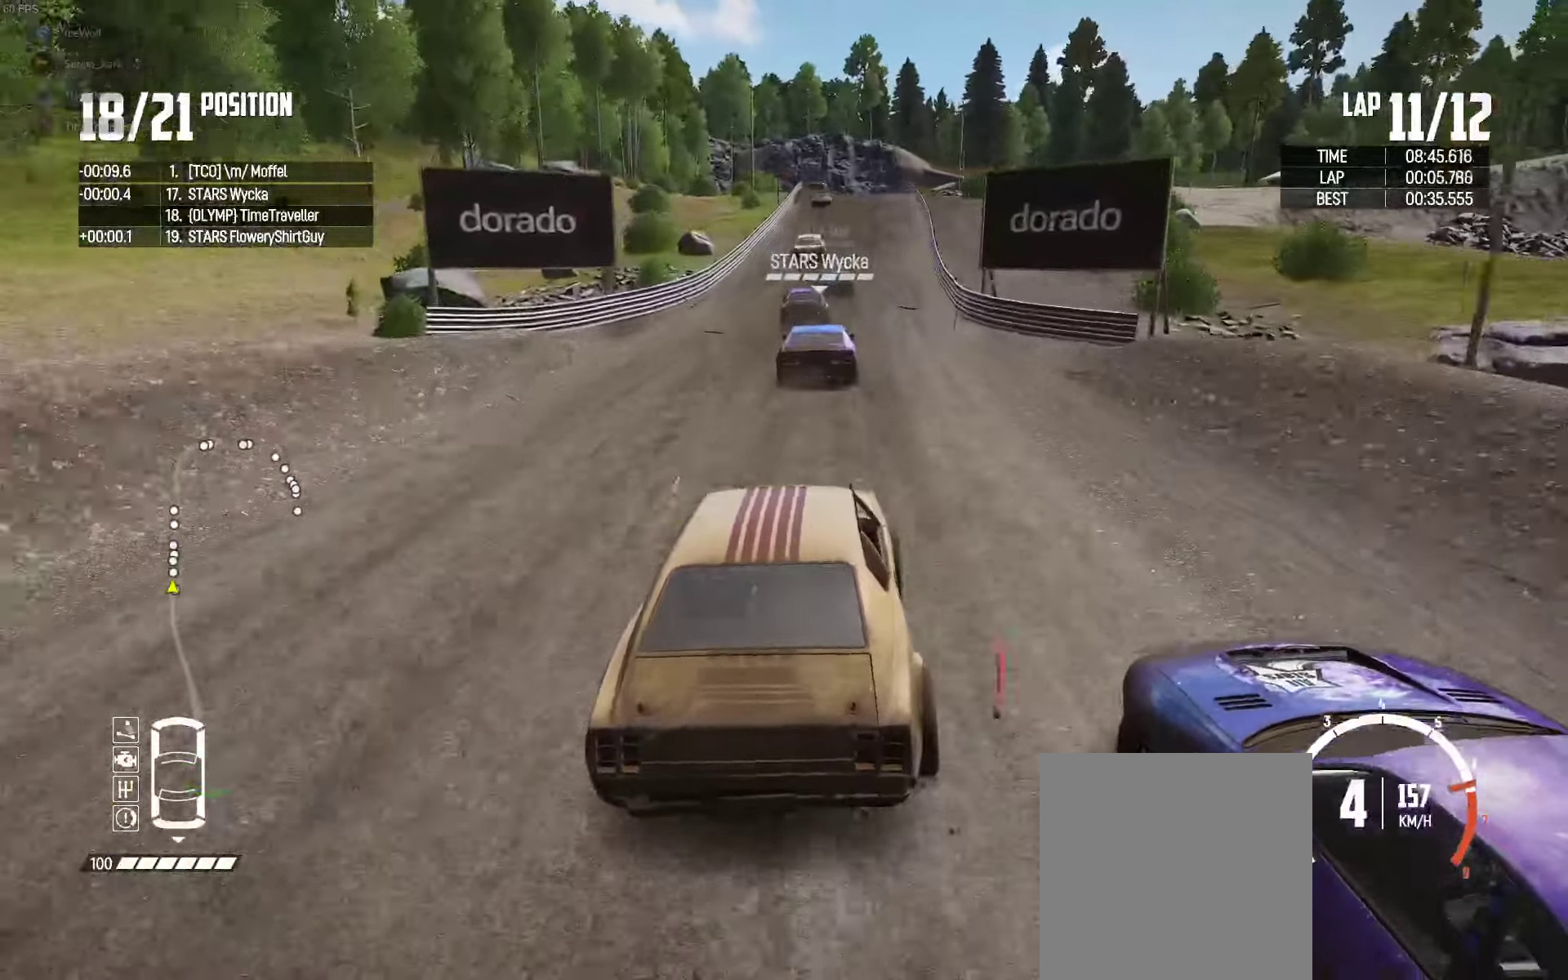
{"buttons": ["R2"], "left_stick": "left", "right_stick": "center", "events": [[217, "left_stick", "center"], [384, "left_stick", "left"]]}
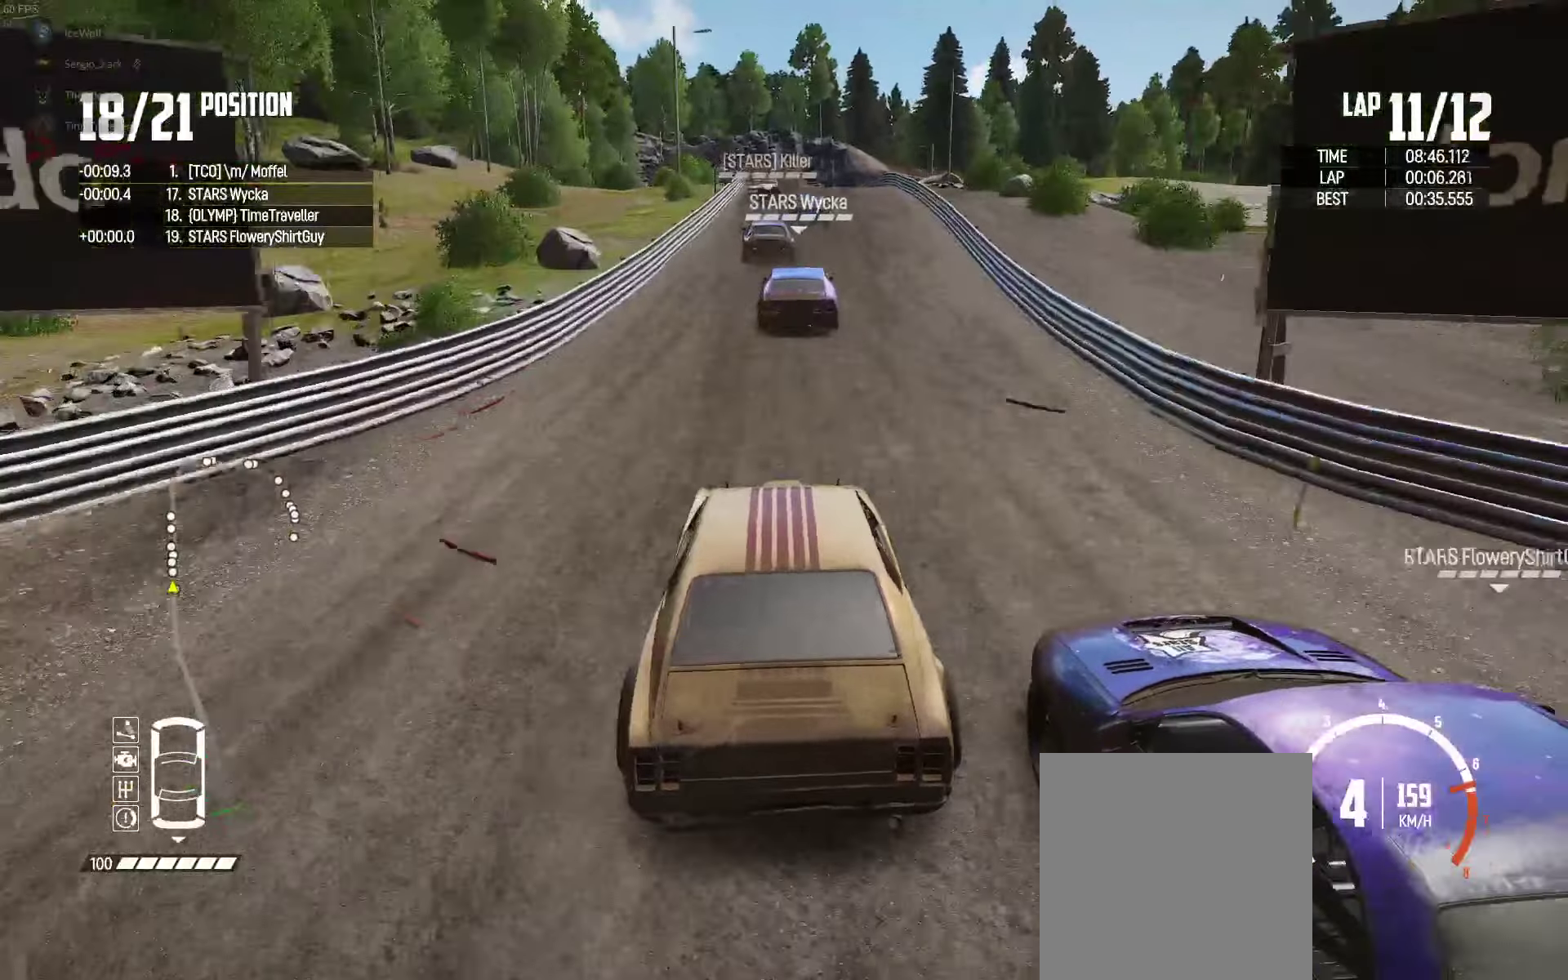
{"buttons": ["L2"], "left_stick": "center", "right_stick": "center", "events": [[50, "left_stick", "right"], [217, "left_stick", "center"], [300, "left_stick", "left"], [317, "R2", "up"], [350, "L2", "down"], [384, "right_stick", "down"], [434, "left_stick", "center"], [484, "right_stick", "center"]]}
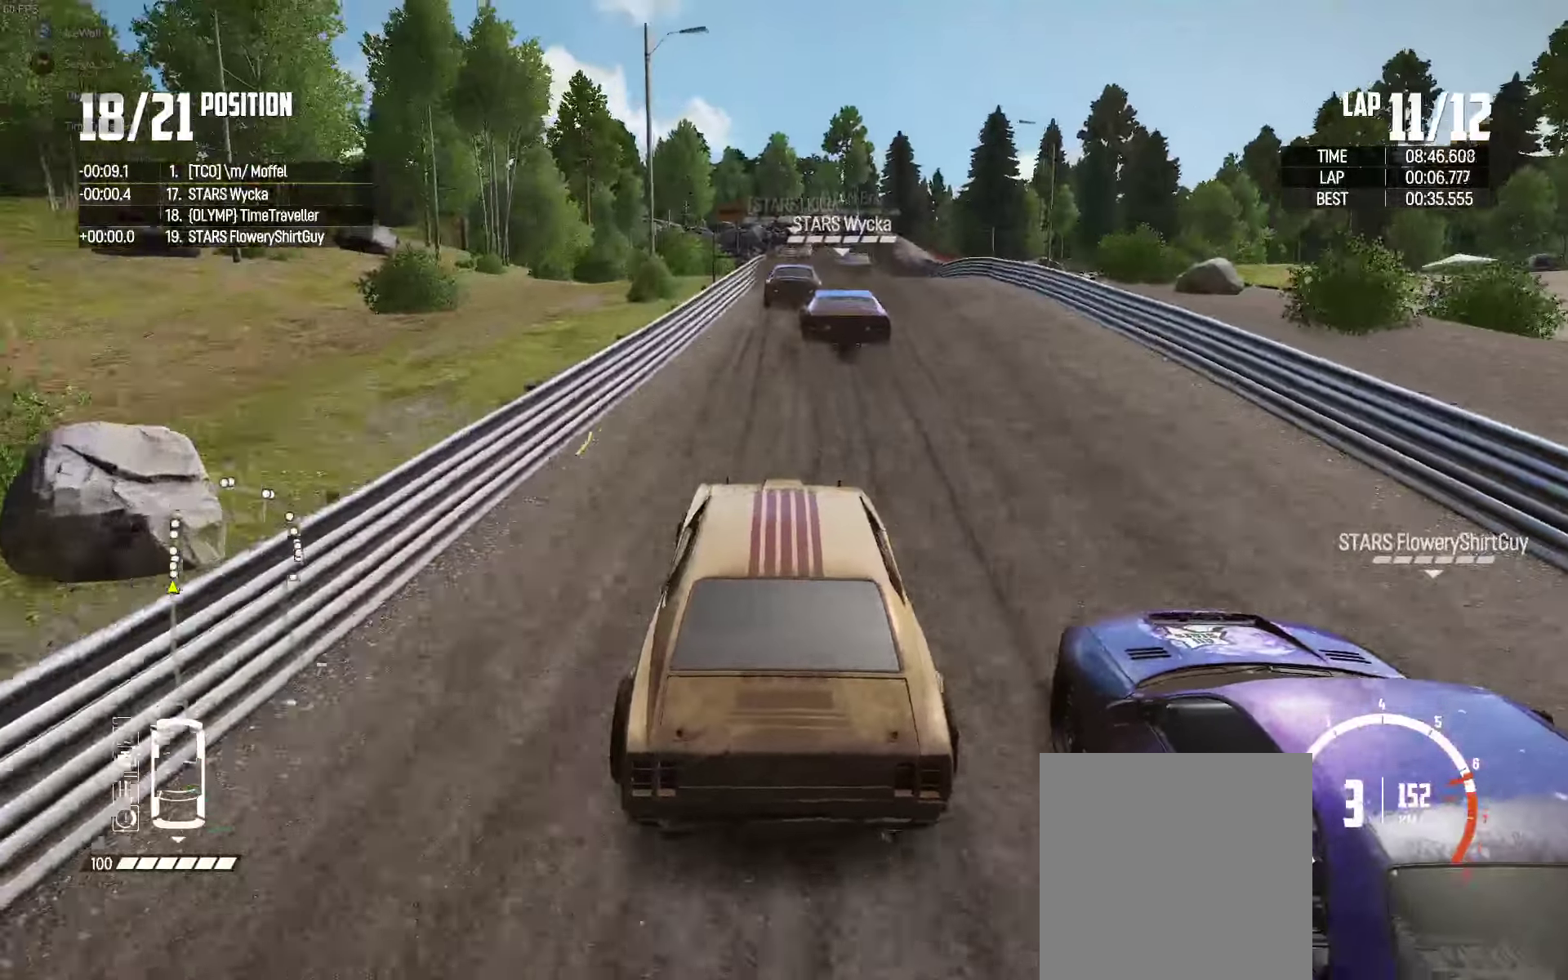
{"buttons": ["L2"], "left_stick": "center", "right_stick": "center", "events": [[67, "left_stick", "right"], [67, "right_stick", "down"], [134, "right_stick", "center"], [300, "left_stick", "center"]]}
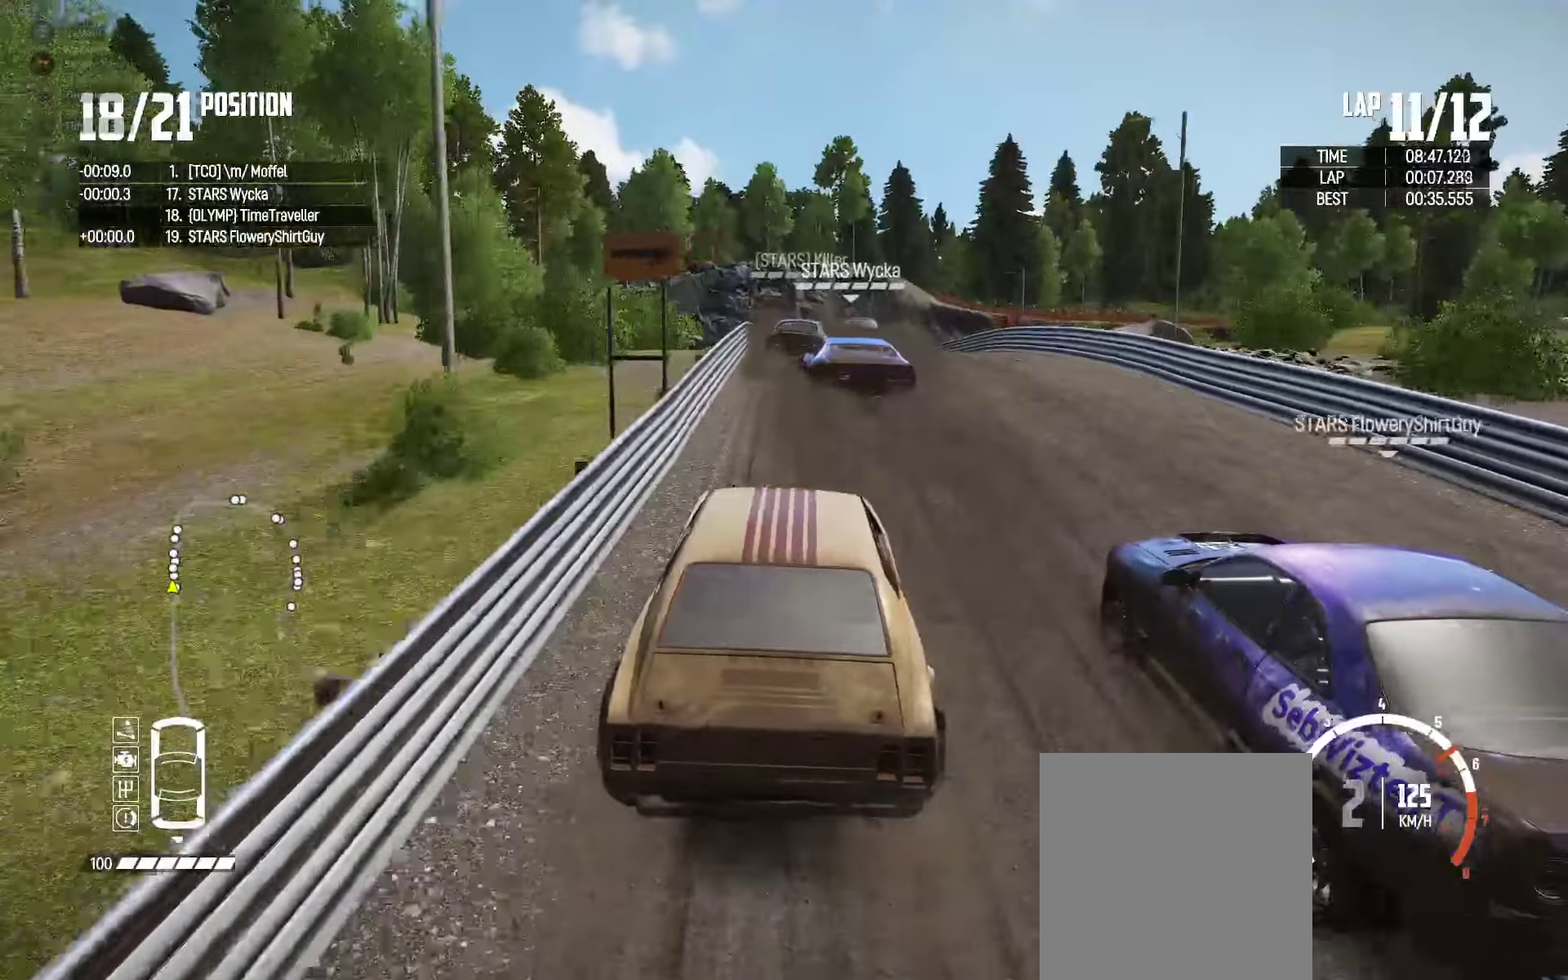
{"buttons": [], "left_stick": "center", "right_stick": "center", "events": [[50, "left_stick", "left"], [84, "L2", "up"], [150, "L2", "down"], [284, "L2", "up"], [284, "left_stick", "center"], [334, "L2", "down"], [434, "L2", "up"]]}
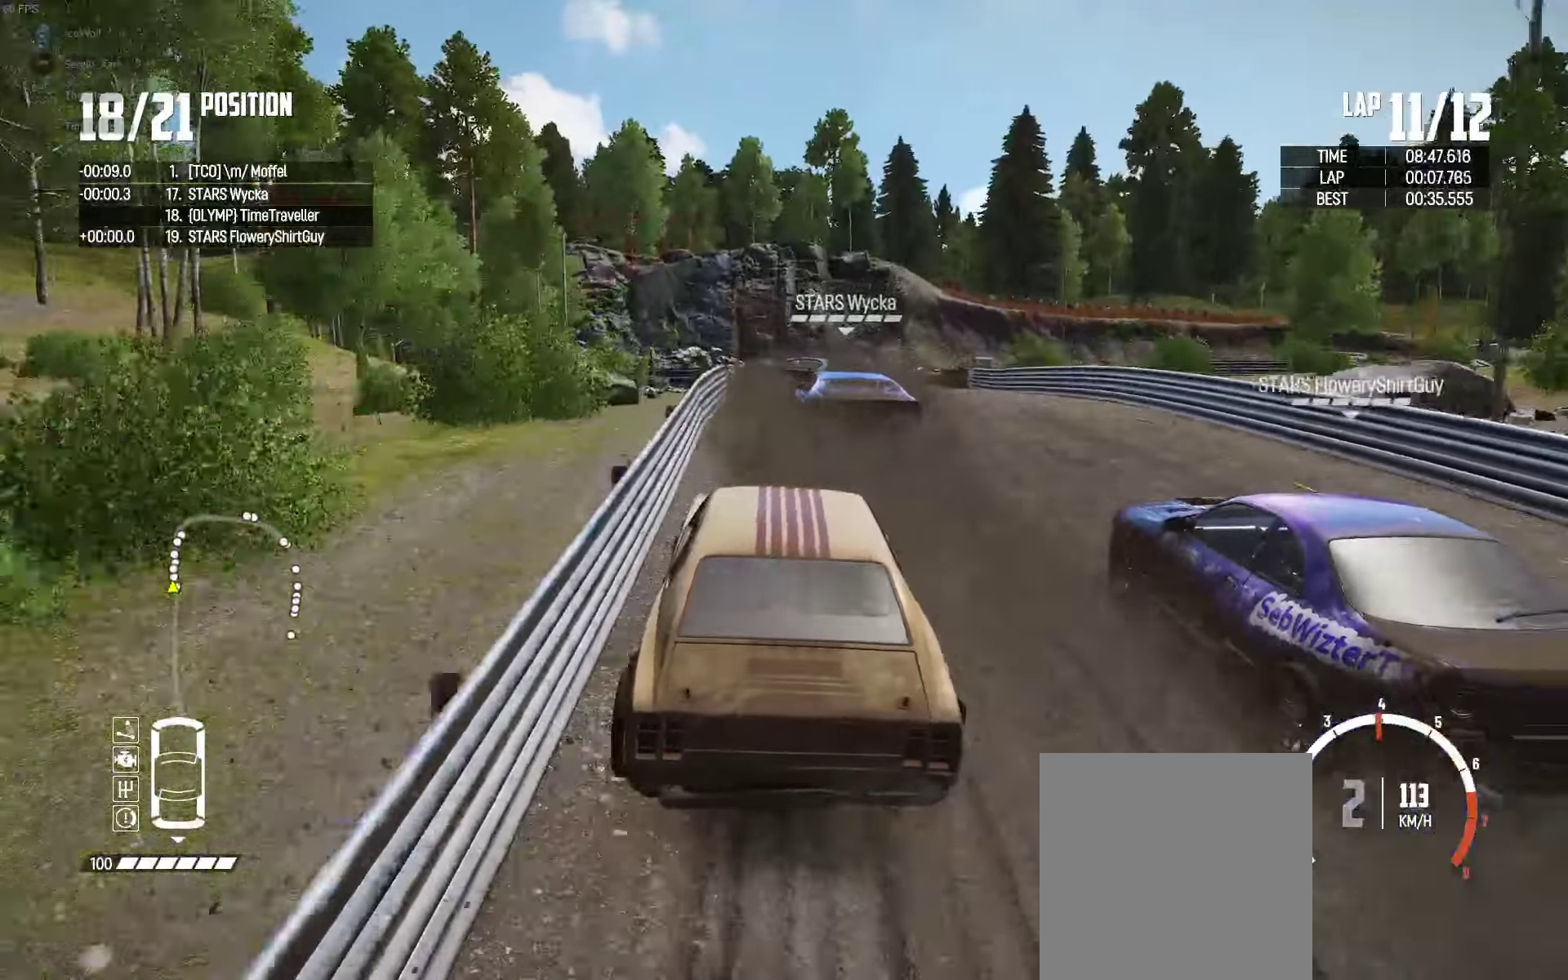
{"buttons": ["L2"], "left_stick": "right", "right_stick": "center", "events": [[34, "L2", "down"], [100, "left_stick", "right"], [134, "L2", "up"], [284, "L2", "down"], [300, "left_stick", "center"], [467, "left_stick", "right"]]}
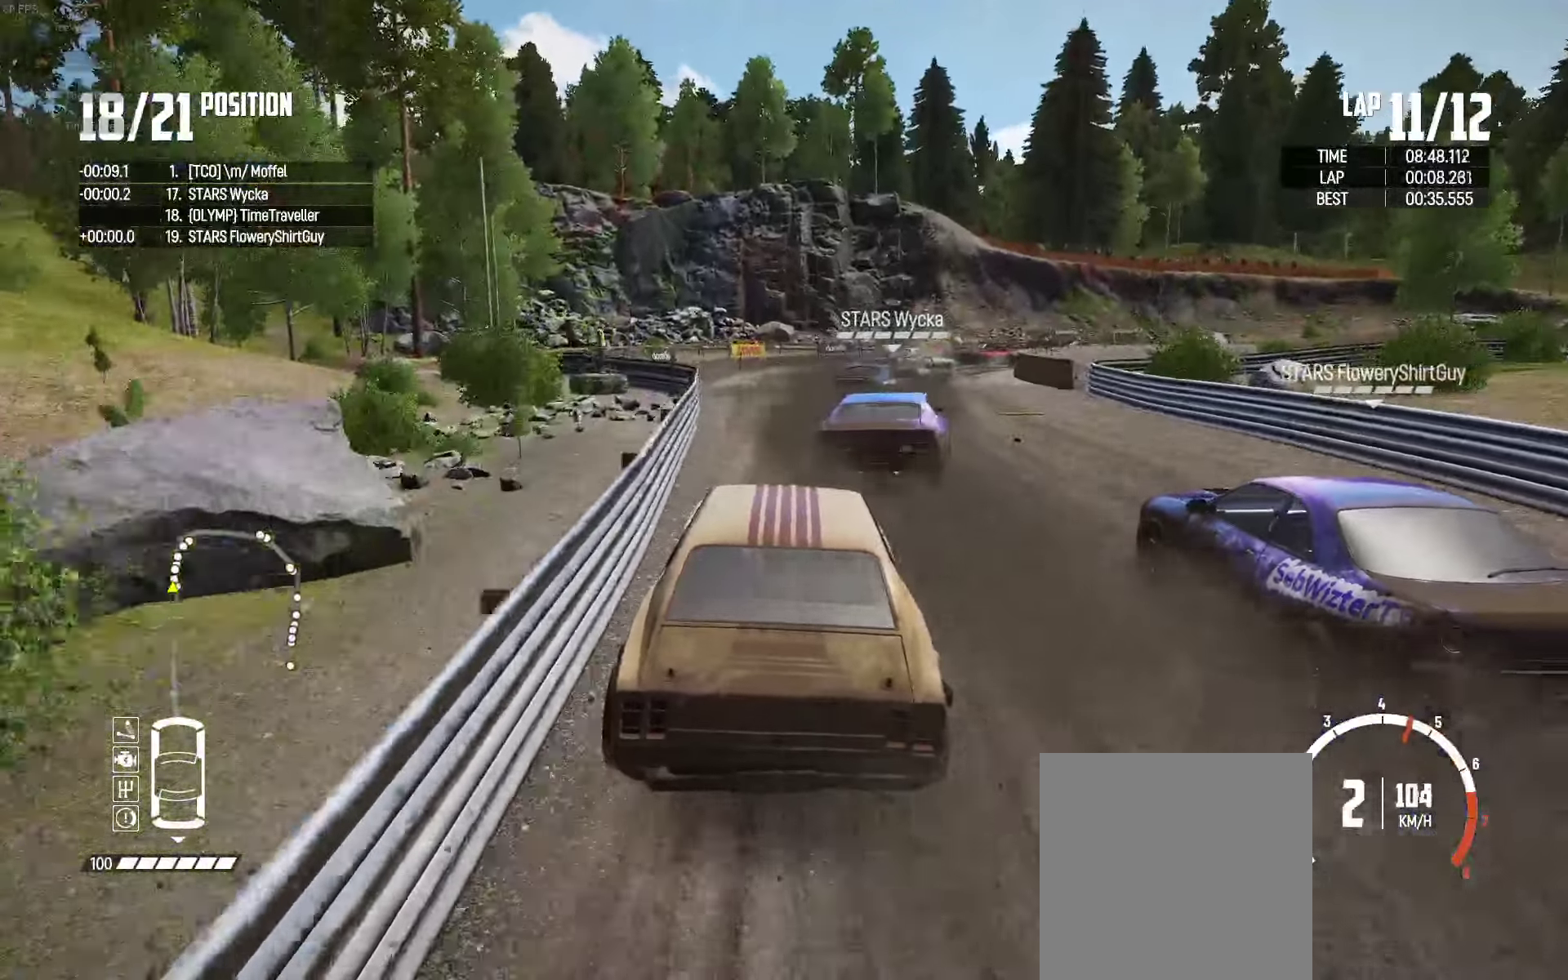
{"buttons": [], "left_stick": "right", "right_stick": "up-right", "events": [[200, "left_stick", "center"], [284, "L2", "up"], [450, "left_stick", "right"], [500, "right_stick", "up-right"]]}
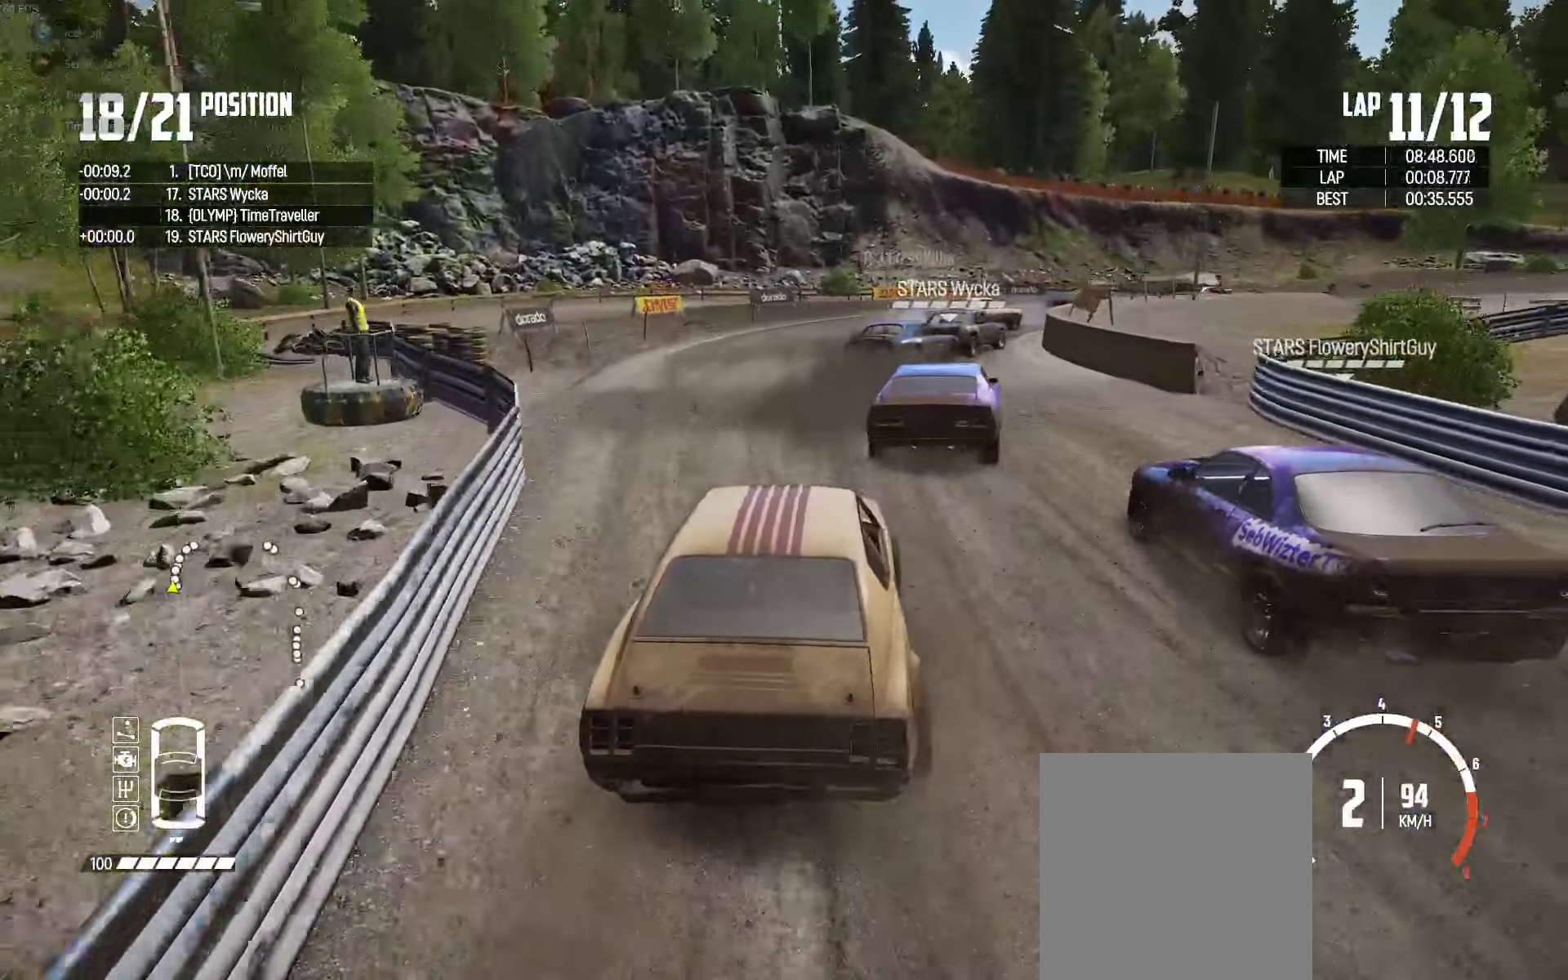
{"buttons": [], "left_stick": "right", "right_stick": "center", "events": [[100, "right_stick", "center"], [184, "R2", "down"], [200, "left_stick", "center"], [284, "left_stick", "right"], [417, "R2", "up"]]}
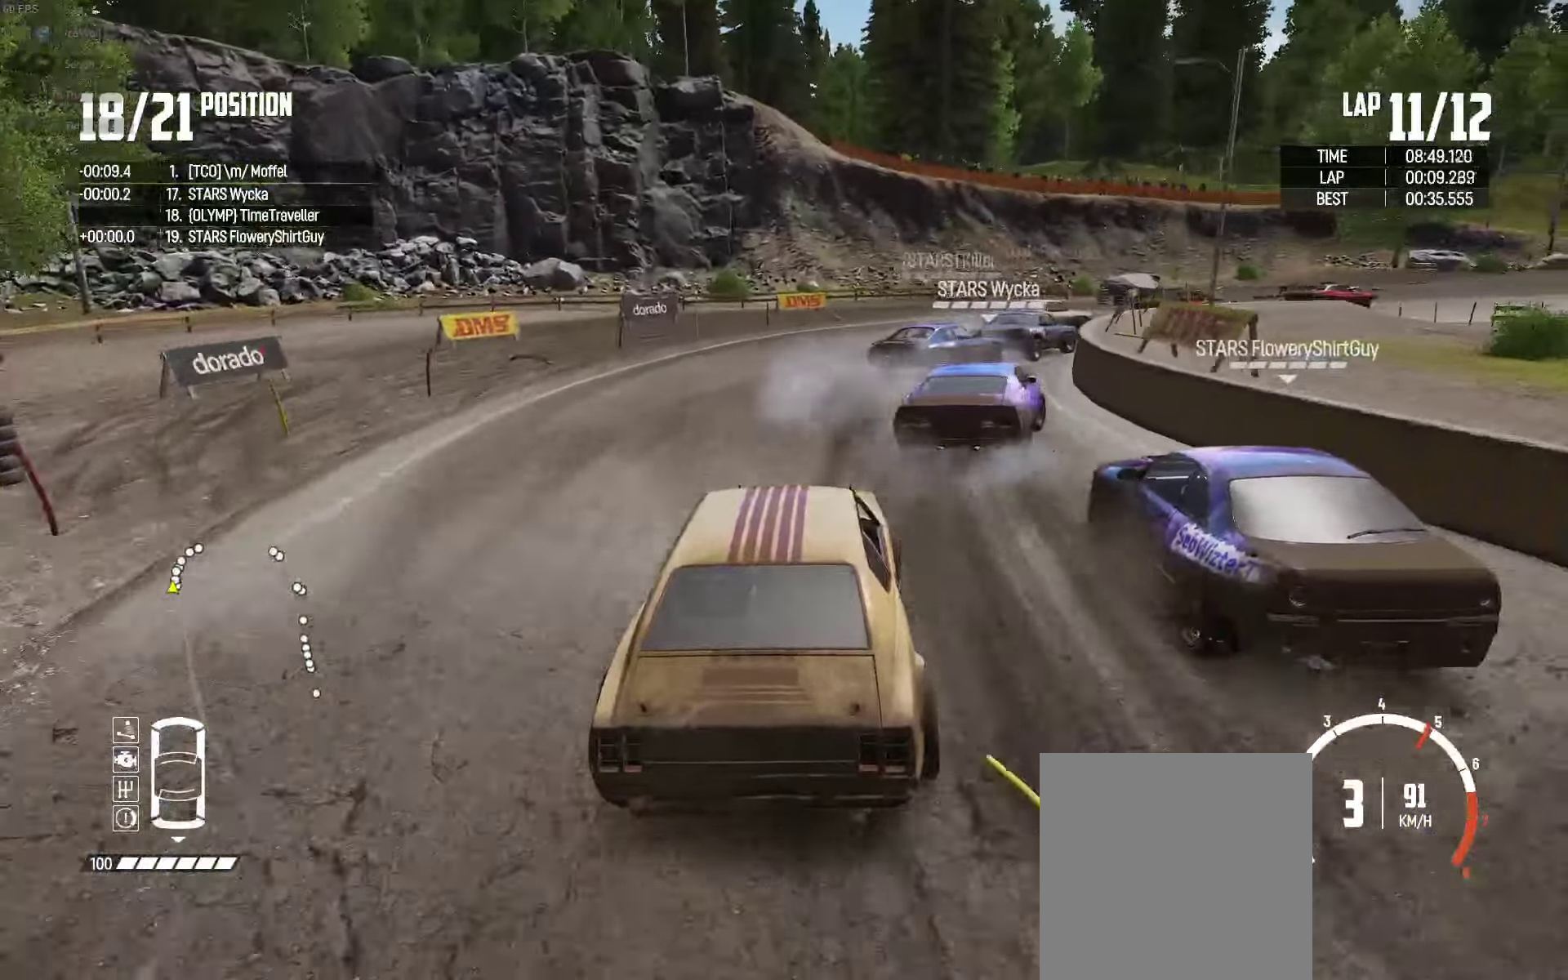
{"buttons": ["R2"], "left_stick": "right", "right_stick": "center", "events": [[434, "R2", "down"]]}
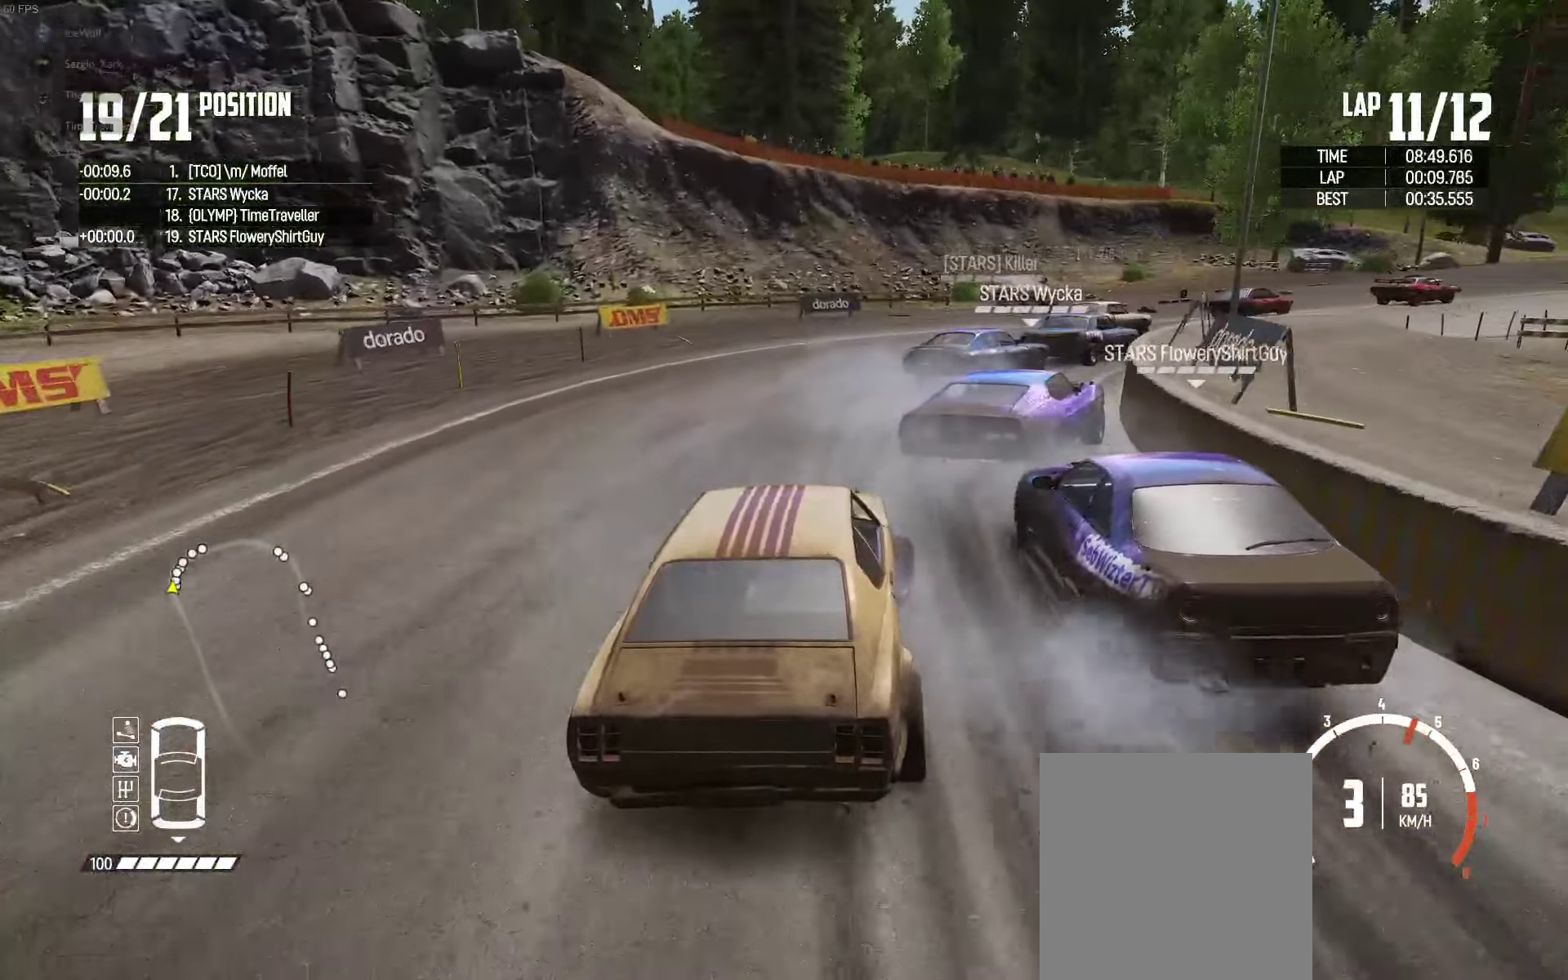
{"buttons": ["R2"], "left_stick": "up", "right_stick": "center", "events": [[134, "left_stick", "up"], [217, "left_stick", "up-right"], [317, "R2", "up"], [400, "R2", "down"], [417, "left_stick", "up"]]}
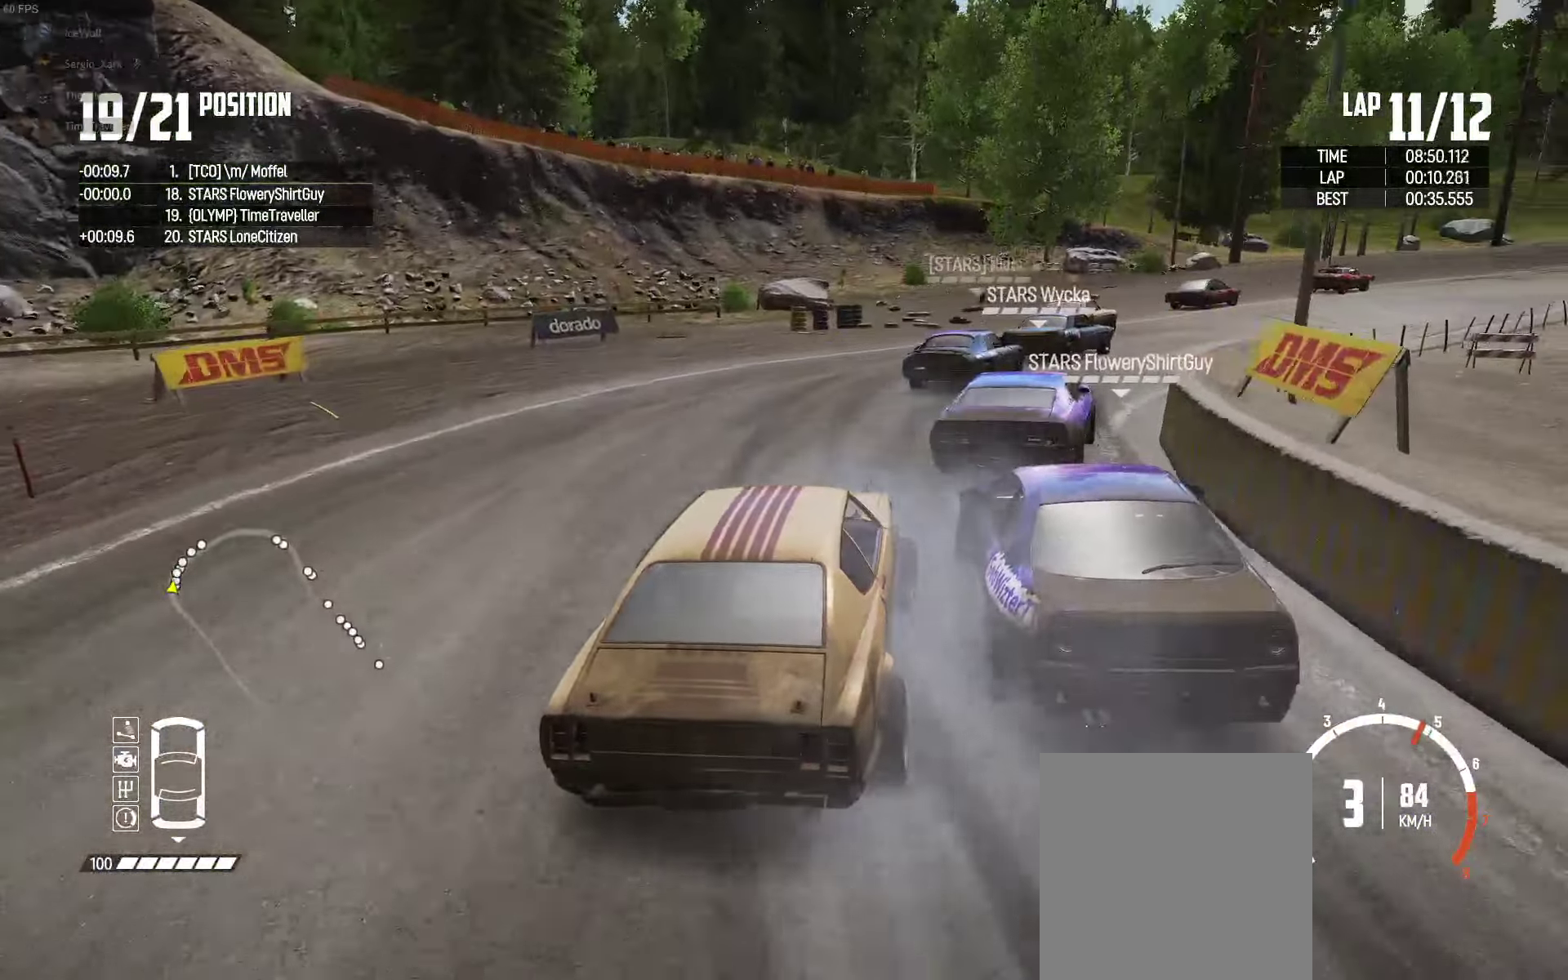
{"buttons": ["R2"], "left_stick": "up-right", "right_stick": "center", "events": [[34, "R2", "up"], [84, "R2", "down"], [117, "left_stick", "up-right"], [234, "R2", "up"], [284, "R2", "down"]]}
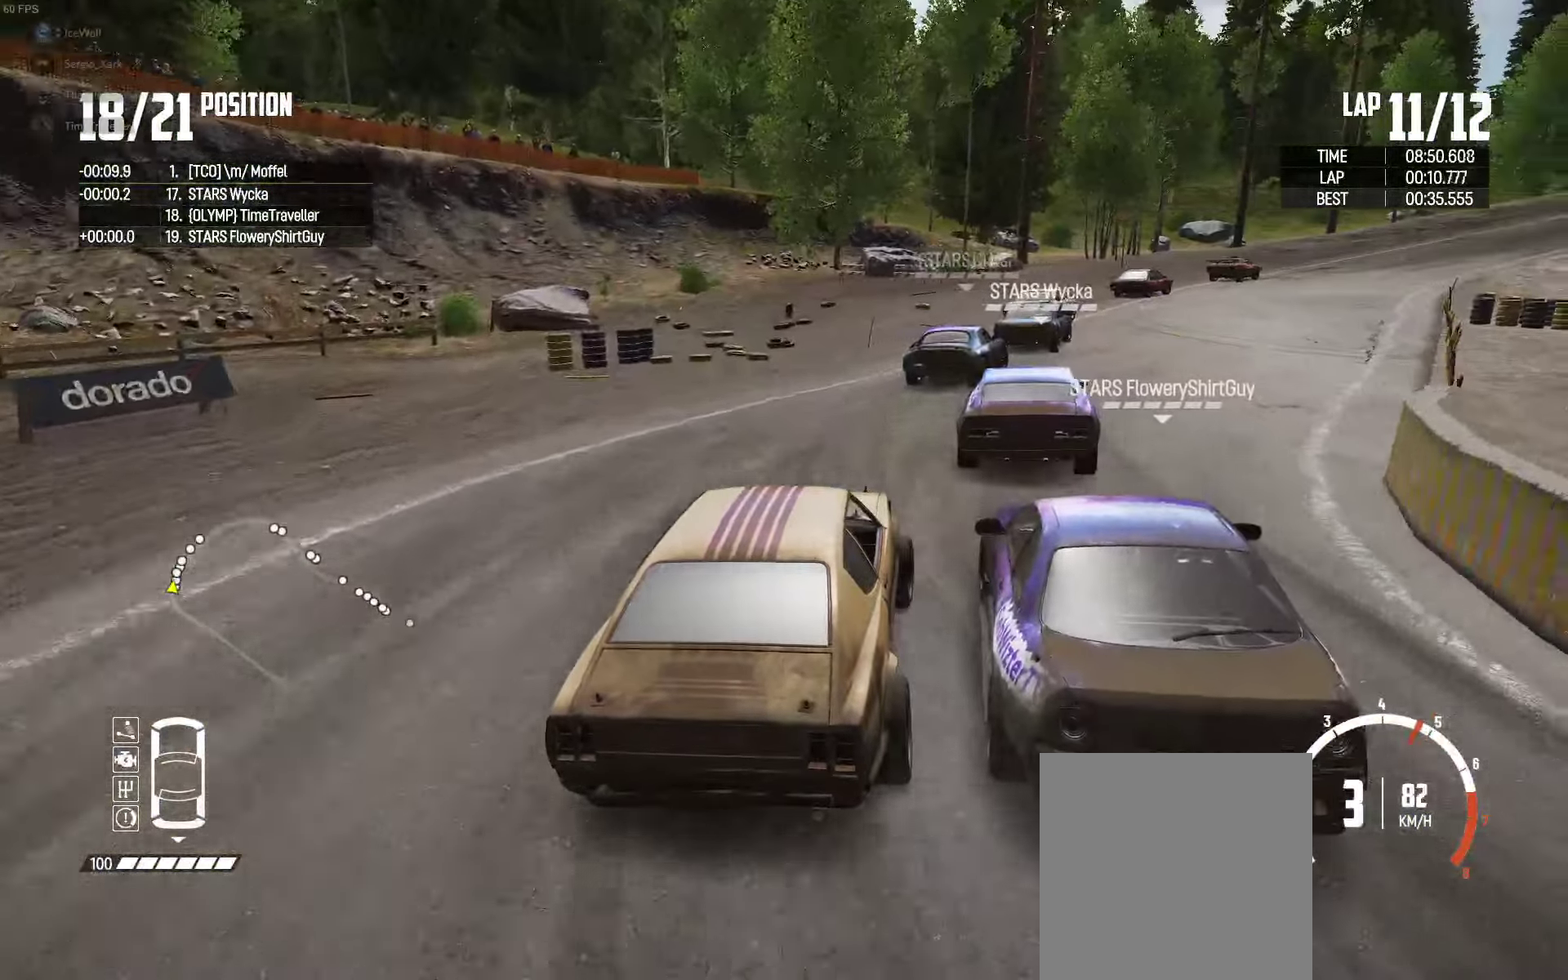
{"buttons": ["R2"], "left_stick": "center", "right_stick": "center", "events": [[17, "R2", "up"], [100, "R2", "down"], [450, "left_stick", "center"]]}
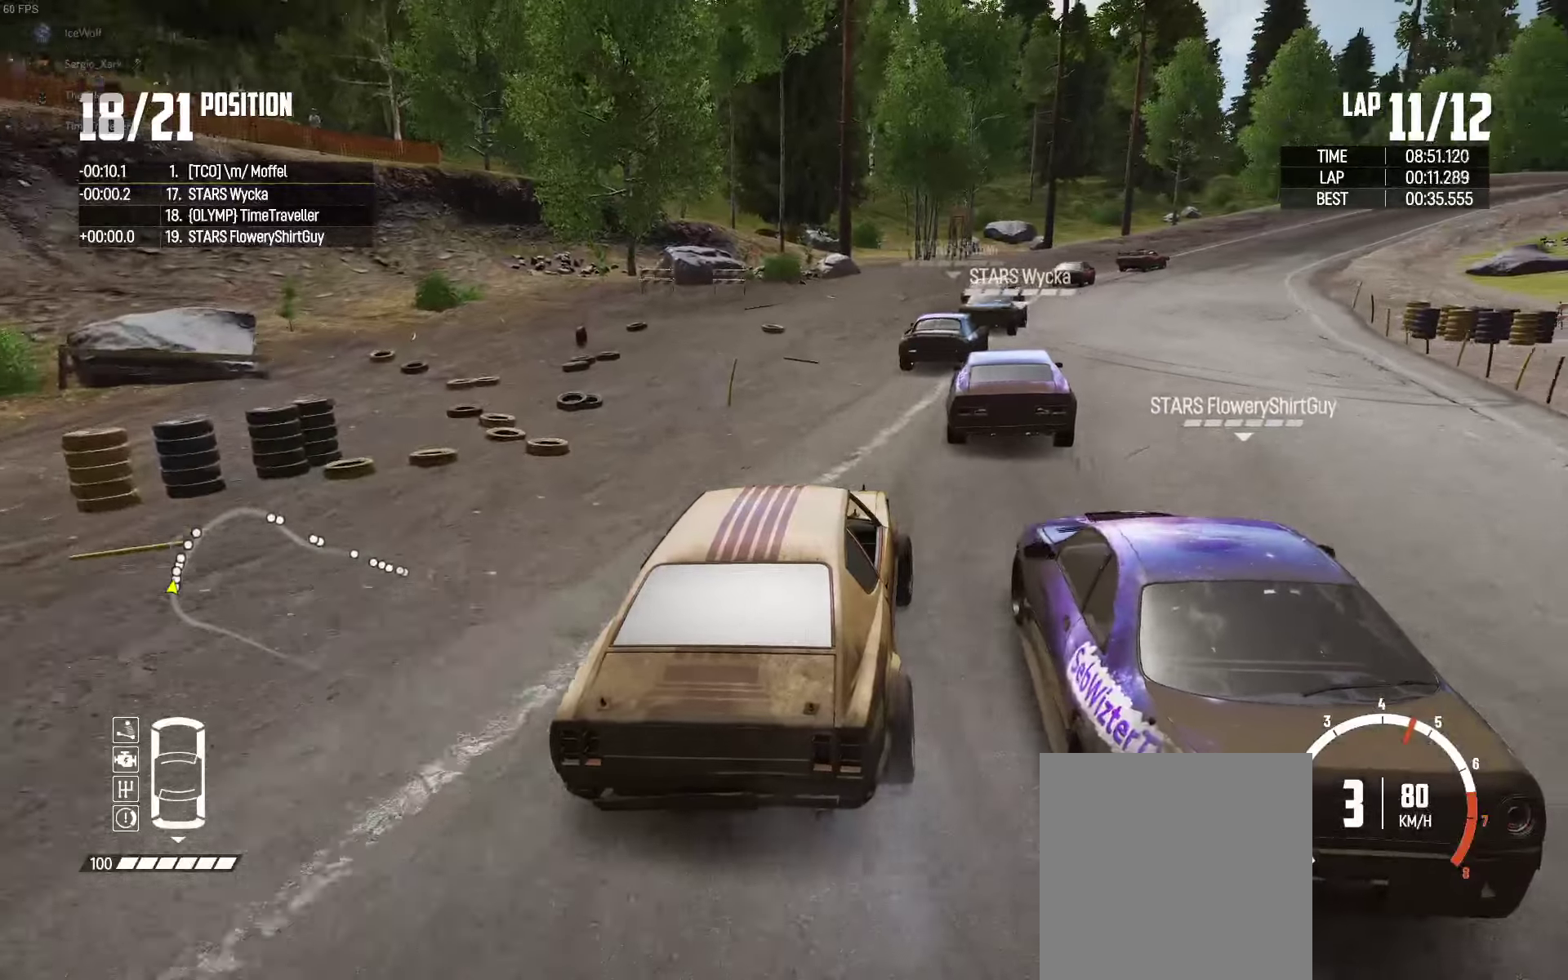
{"buttons": ["R2"], "left_stick": "right", "right_stick": "center", "events": [[66, "left_stick", "right"], [166, "left_stick", "center"], [483, "left_stick", "right"]]}
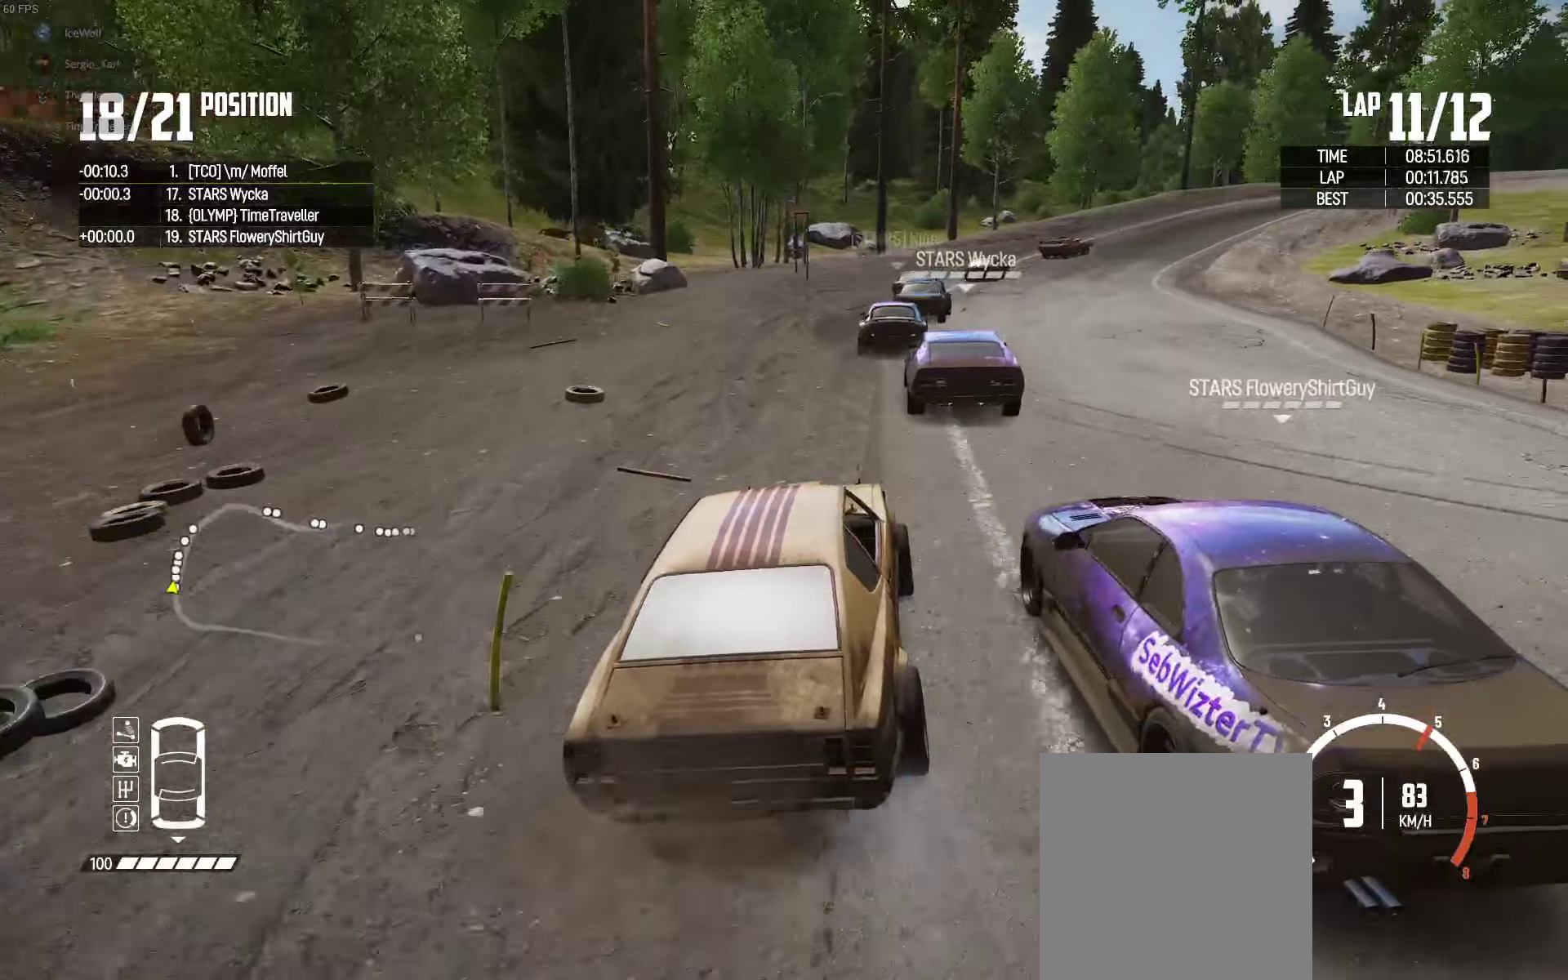
{"buttons": ["R2"], "left_stick": "left", "right_stick": "center", "events": [[116, "left_stick", "center"], [450, "left_stick", "left"]]}
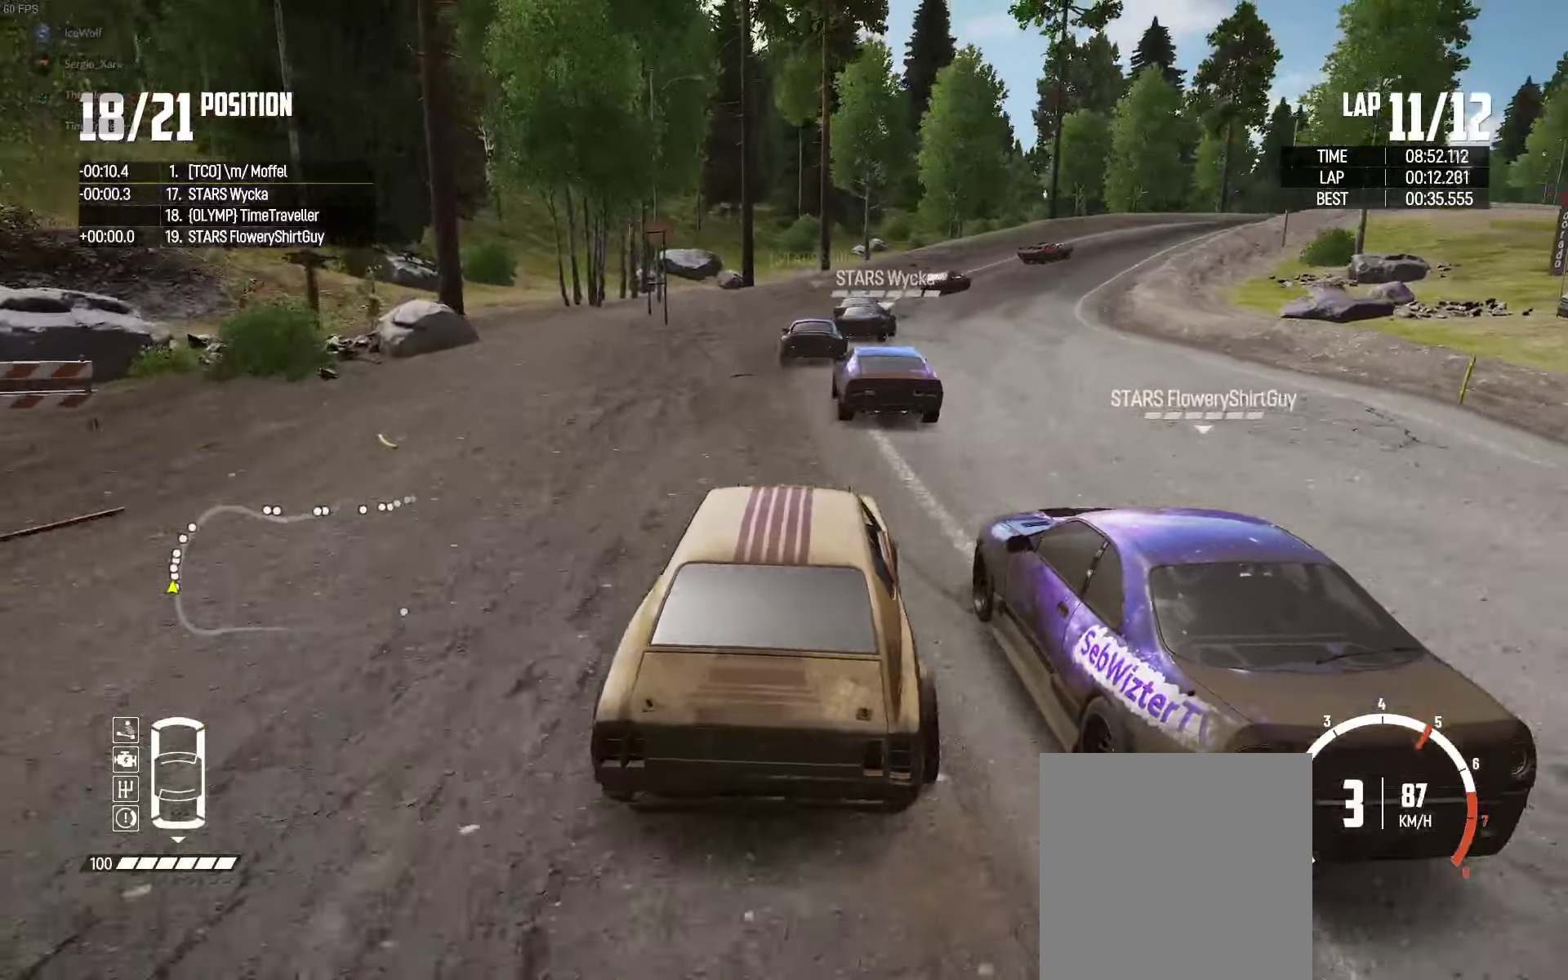
{"buttons": ["R2"], "left_stick": "right", "right_stick": "center", "events": [[16, "left_stick", "center"], [100, "left_stick", "right"], [233, "left_stick", "center"], [400, "left_stick", "right"]]}
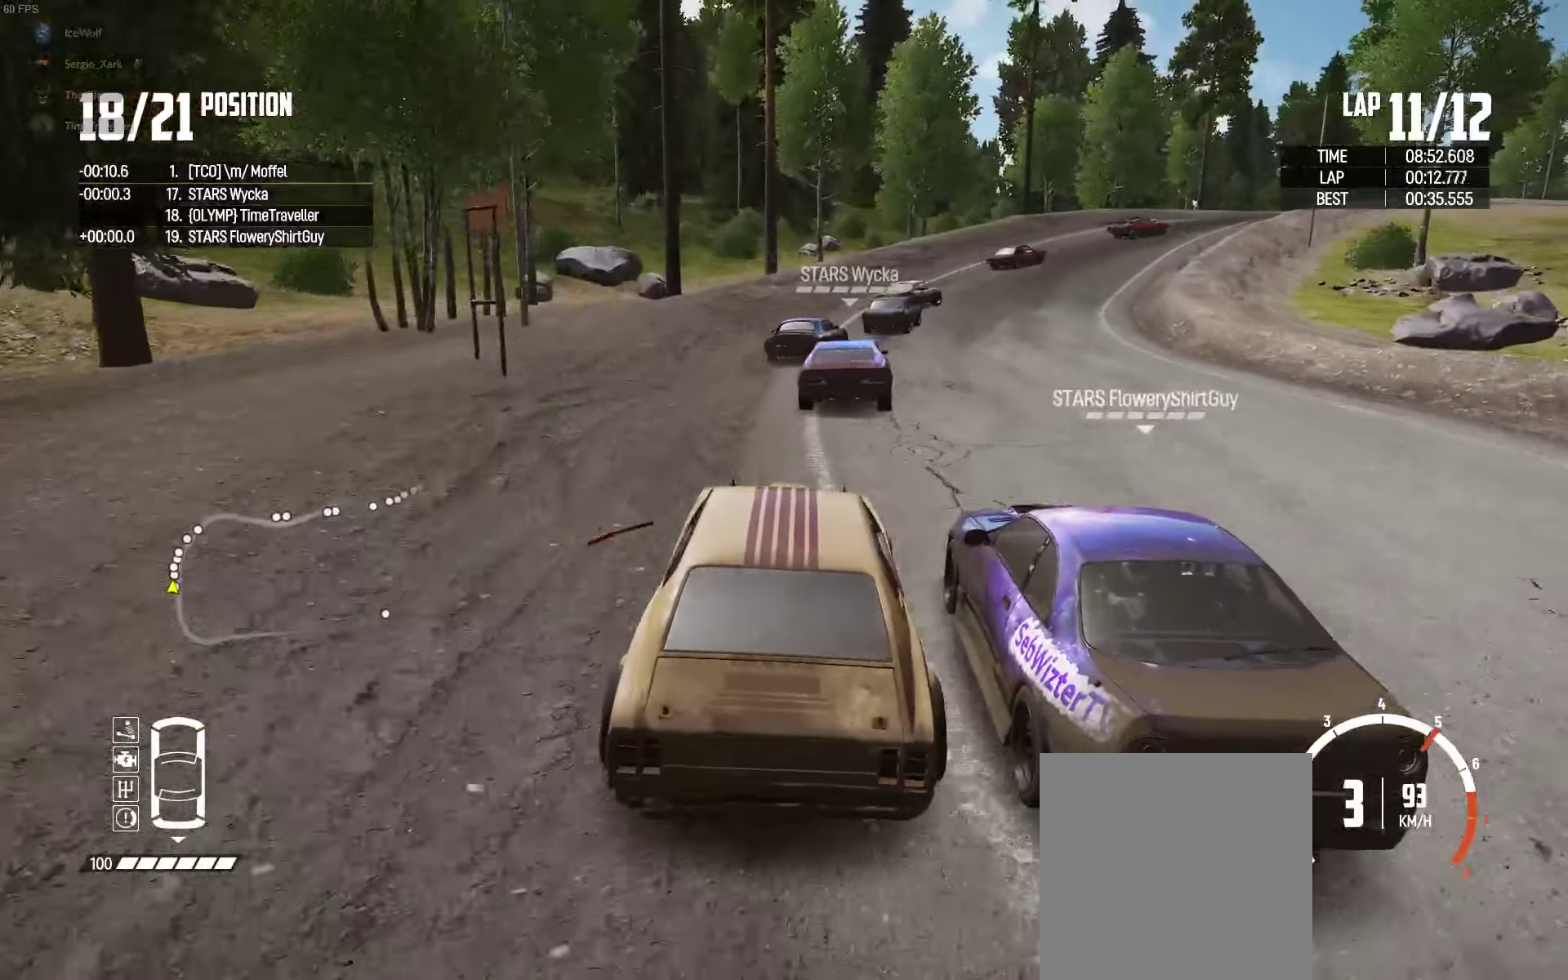
{"buttons": ["R2"], "left_stick": "right", "right_stick": "center", "events": [[16, "left_stick", "center"], [166, "left_stick", "right"], [366, "left_stick", "center"], [450, "left_stick", "right"]]}
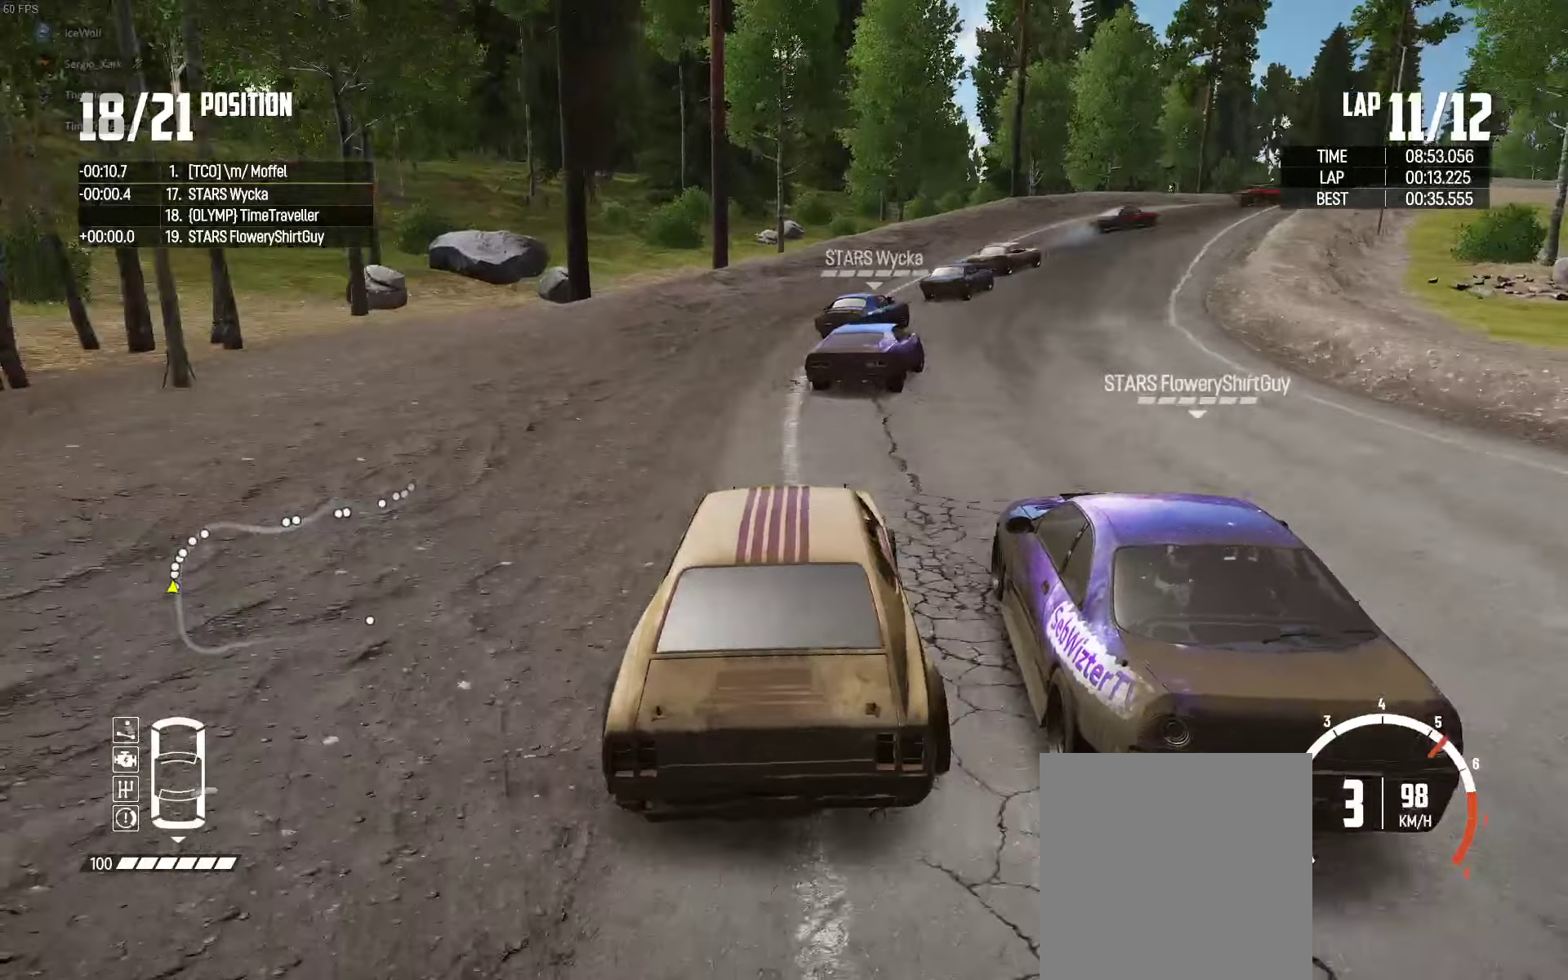
{"buttons": ["R2"], "left_stick": "right", "right_stick": "center", "events": [[183, "left_stick", "center"], [283, "left_stick", "right"]]}
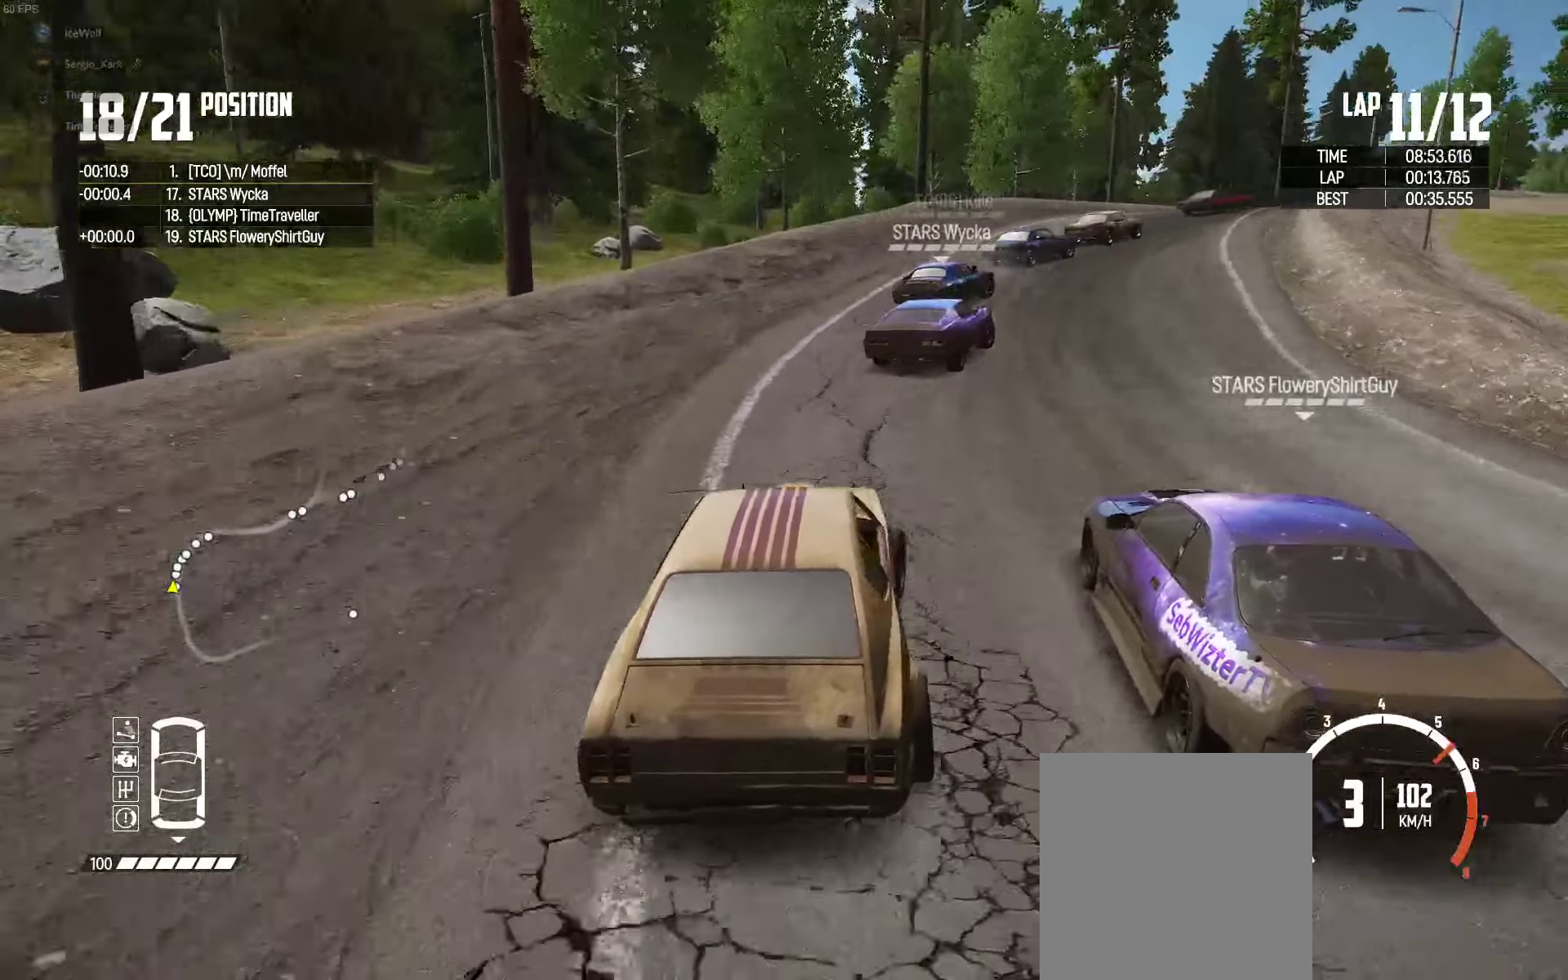
{"buttons": ["R2"], "left_stick": "right", "right_stick": "center", "events": [[66, "left_stick", "center"], [133, "left_stick", "right"]]}
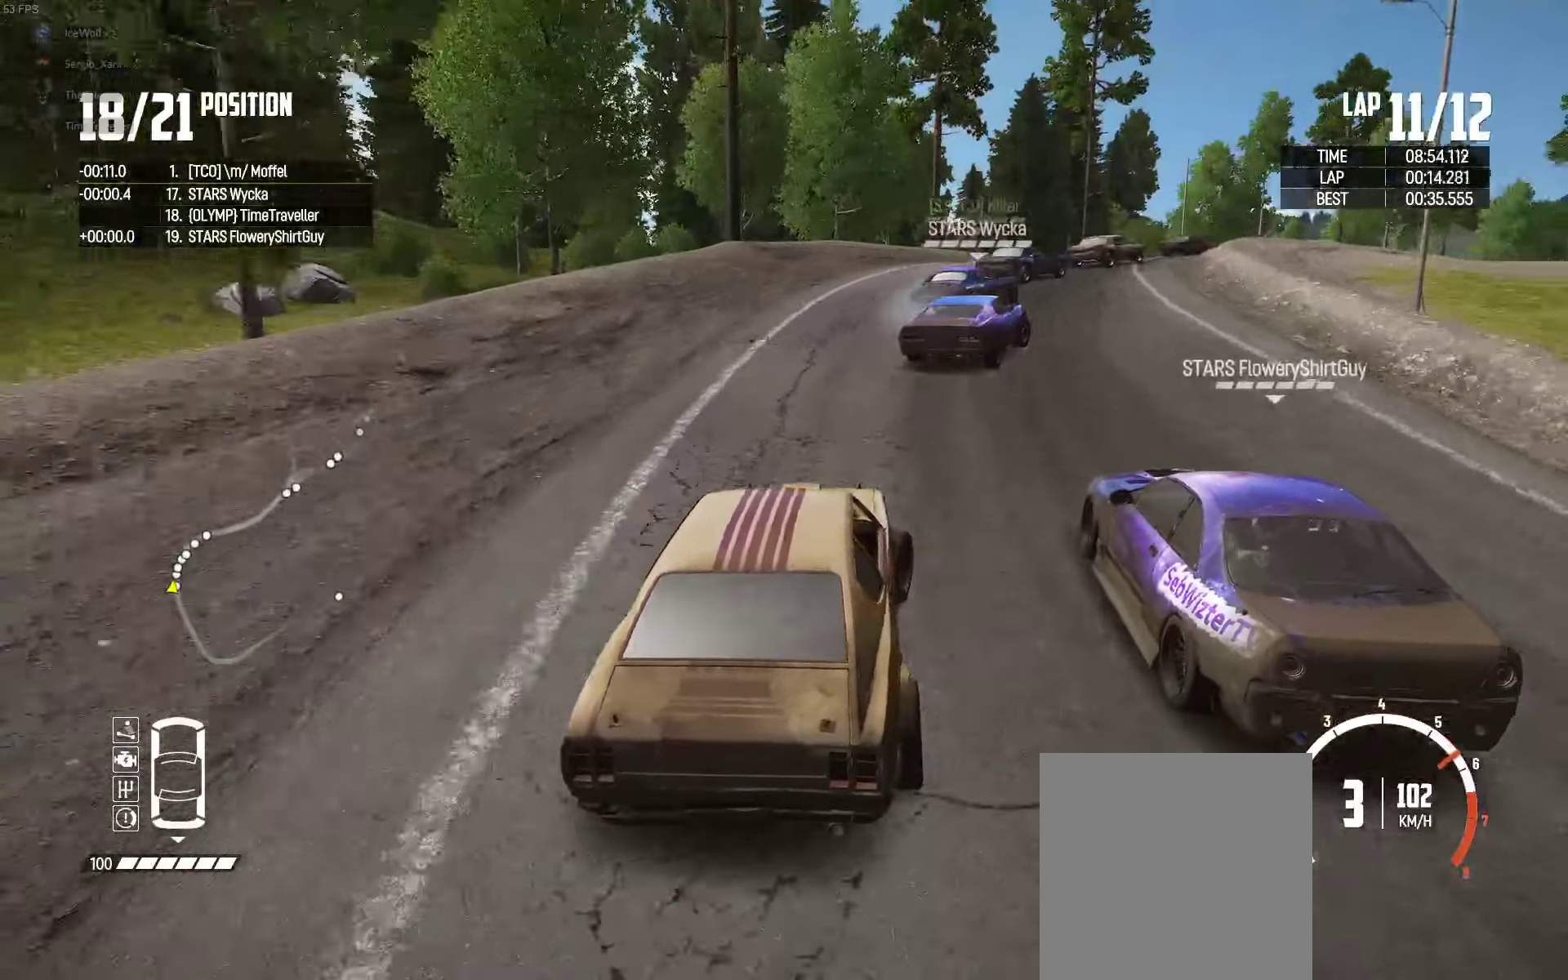
{"buttons": ["R2"], "left_stick": "right", "right_stick": "center", "events": [[66, "left_stick", "up-left"], [183, "left_stick", "right"], [316, "left_stick", "up-left"], [450, "left_stick", "up-right"], [500, "left_stick", "right"]]}
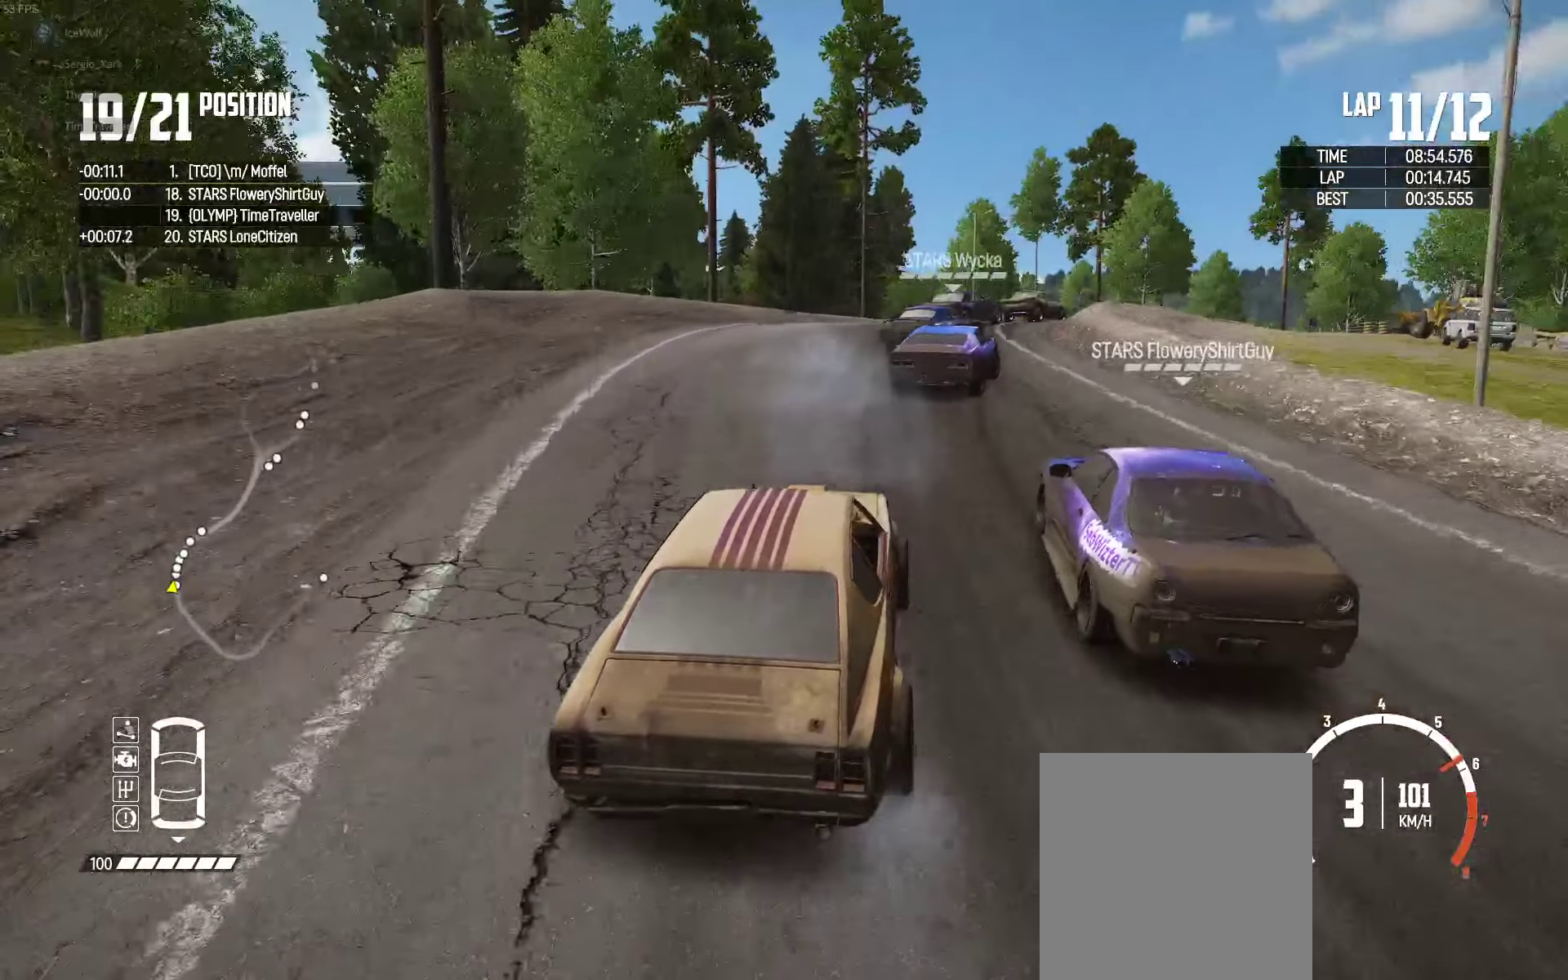
{"buttons": ["R2"], "left_stick": "up-left", "right_stick": "center", "events": [[333, "left_stick", "up-left"]]}
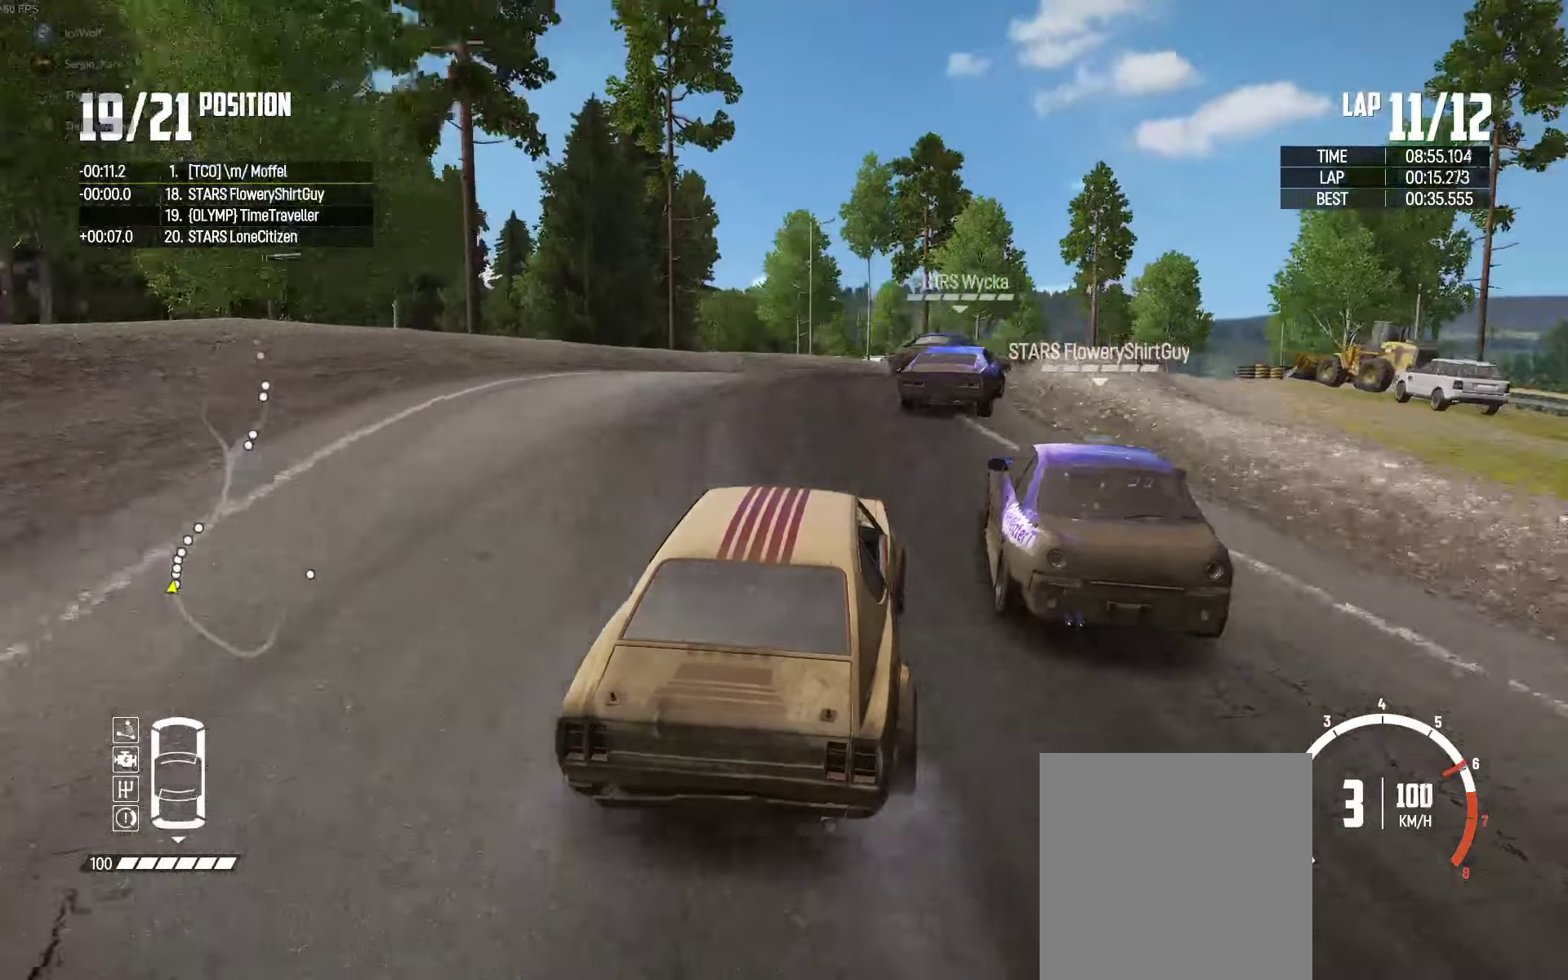
{"buttons": [], "left_stick": "right", "right_stick": "center", "events": [[116, "left_stick", "right"], [383, "R2", "up"]]}
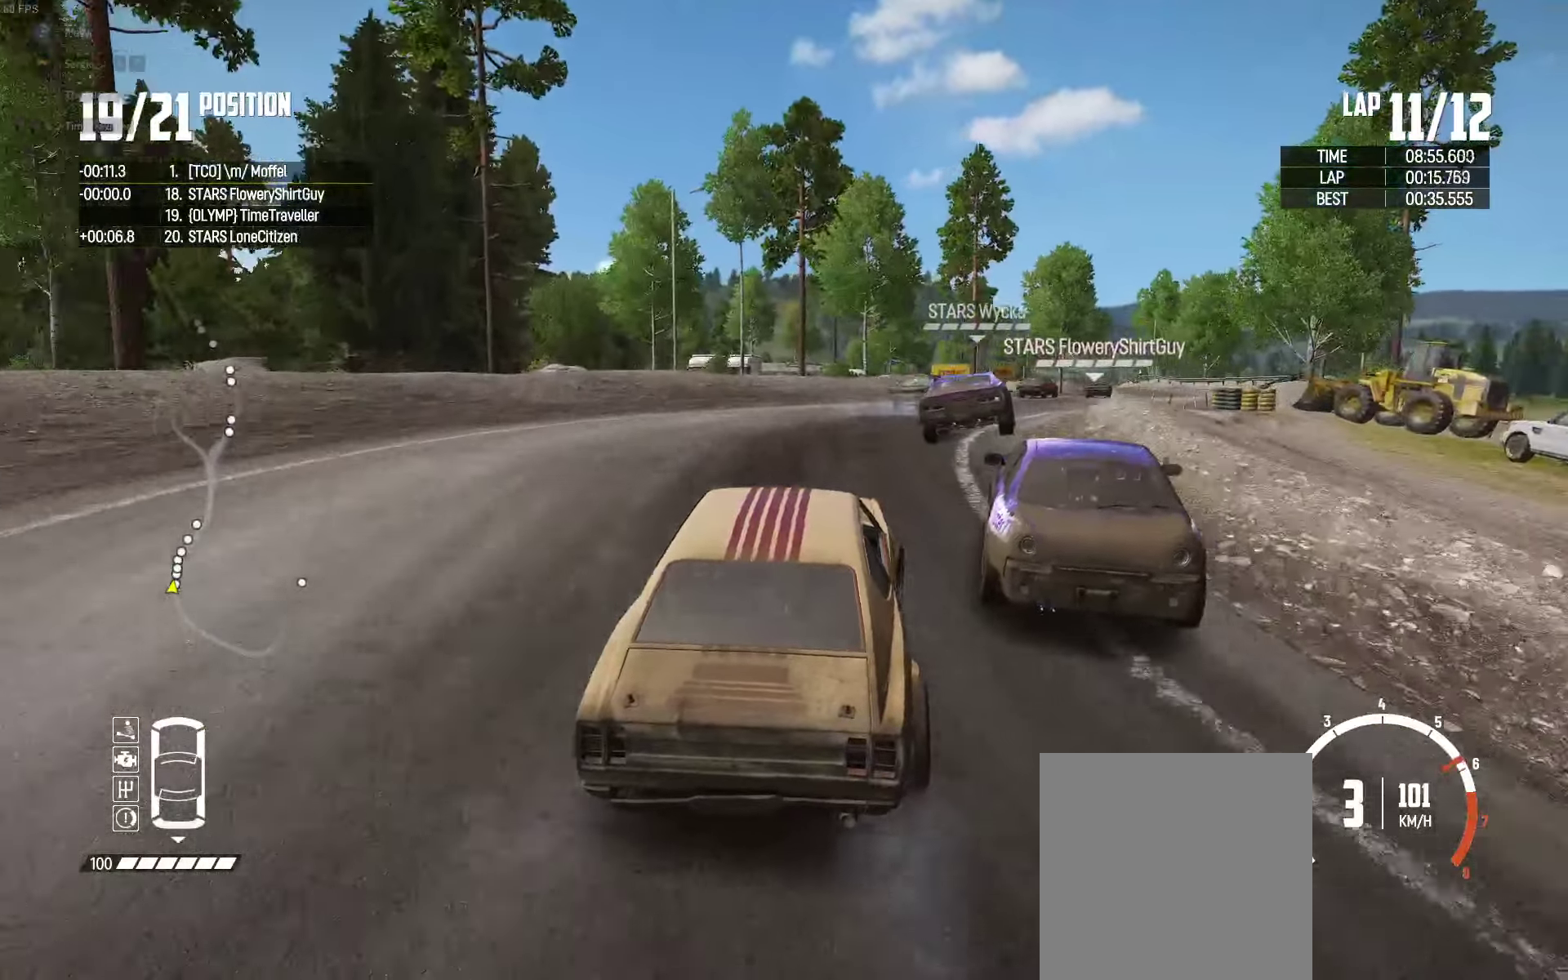
{"buttons": [], "left_stick": "right", "right_stick": "center", "events": [[267, "R2", "down"], [317, "R2", "up"]]}
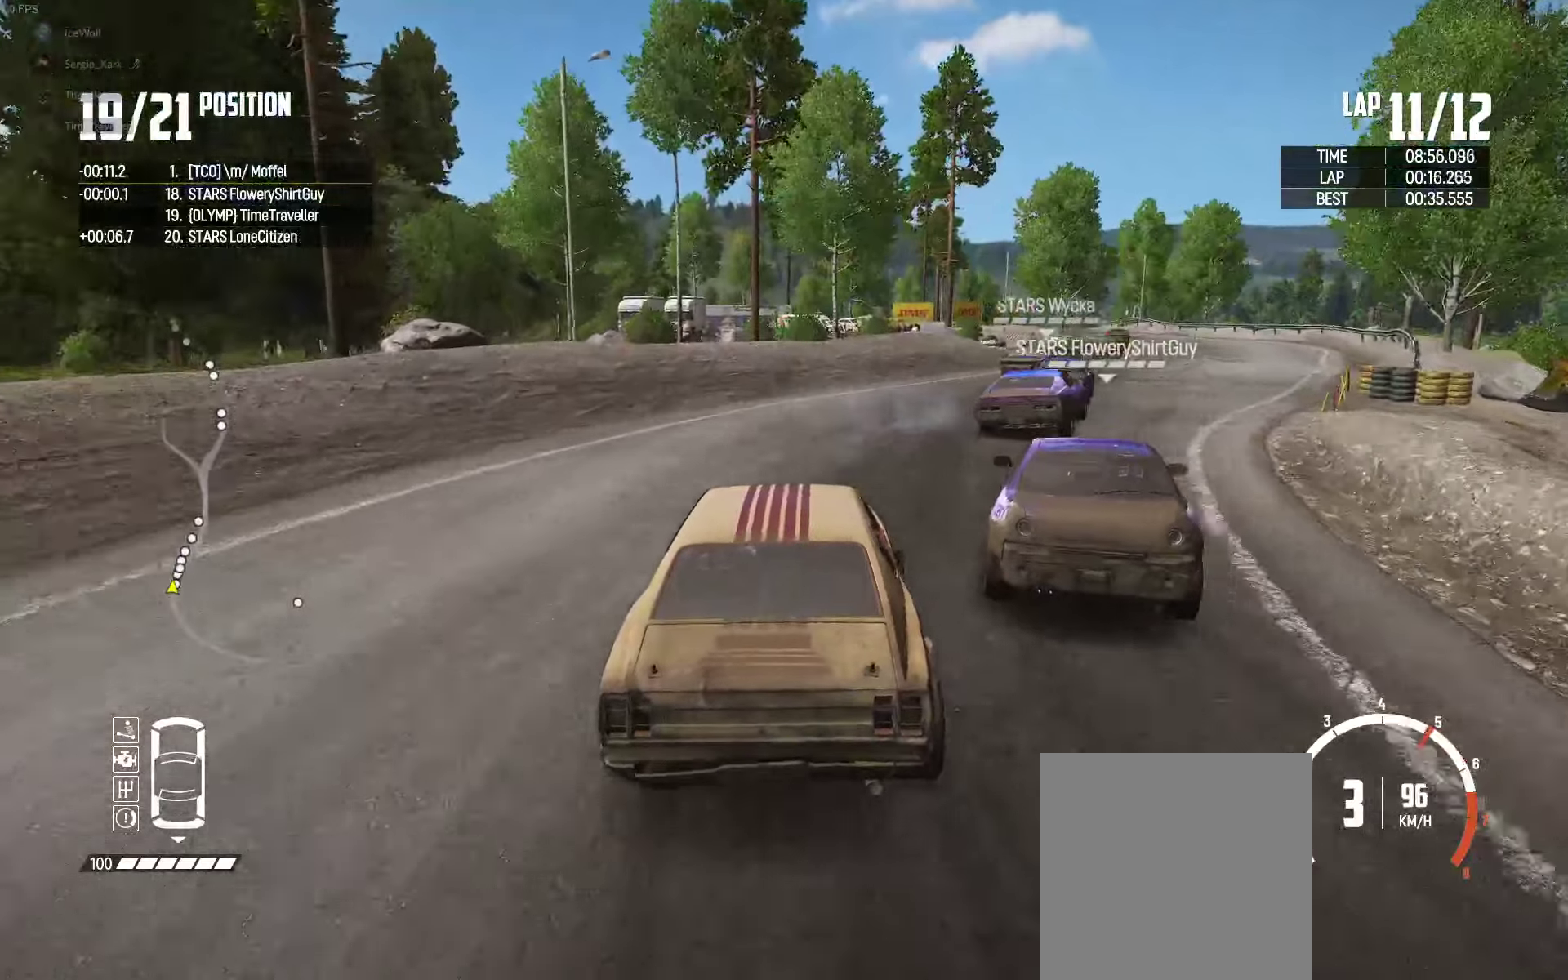
{"buttons": ["R2"], "left_stick": "up", "right_stick": "center", "events": [[317, "R2", "down"], [417, "left_stick", "up"]]}
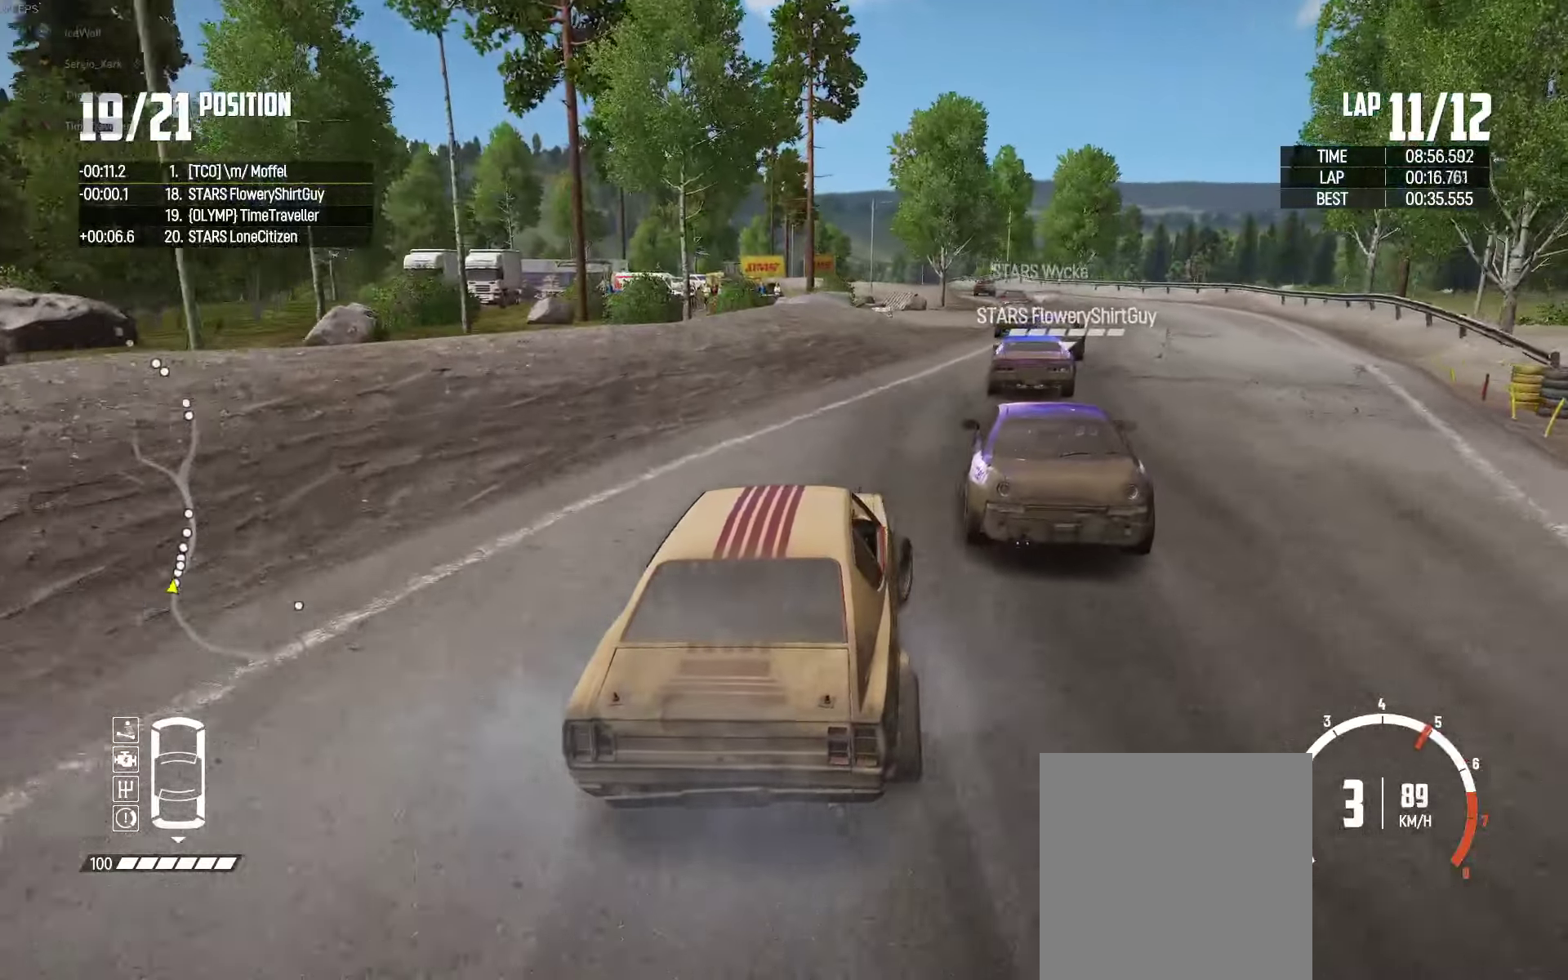
{"buttons": ["R2"], "left_stick": "center", "right_stick": "center", "events": [[33, "left_stick", "center"]]}
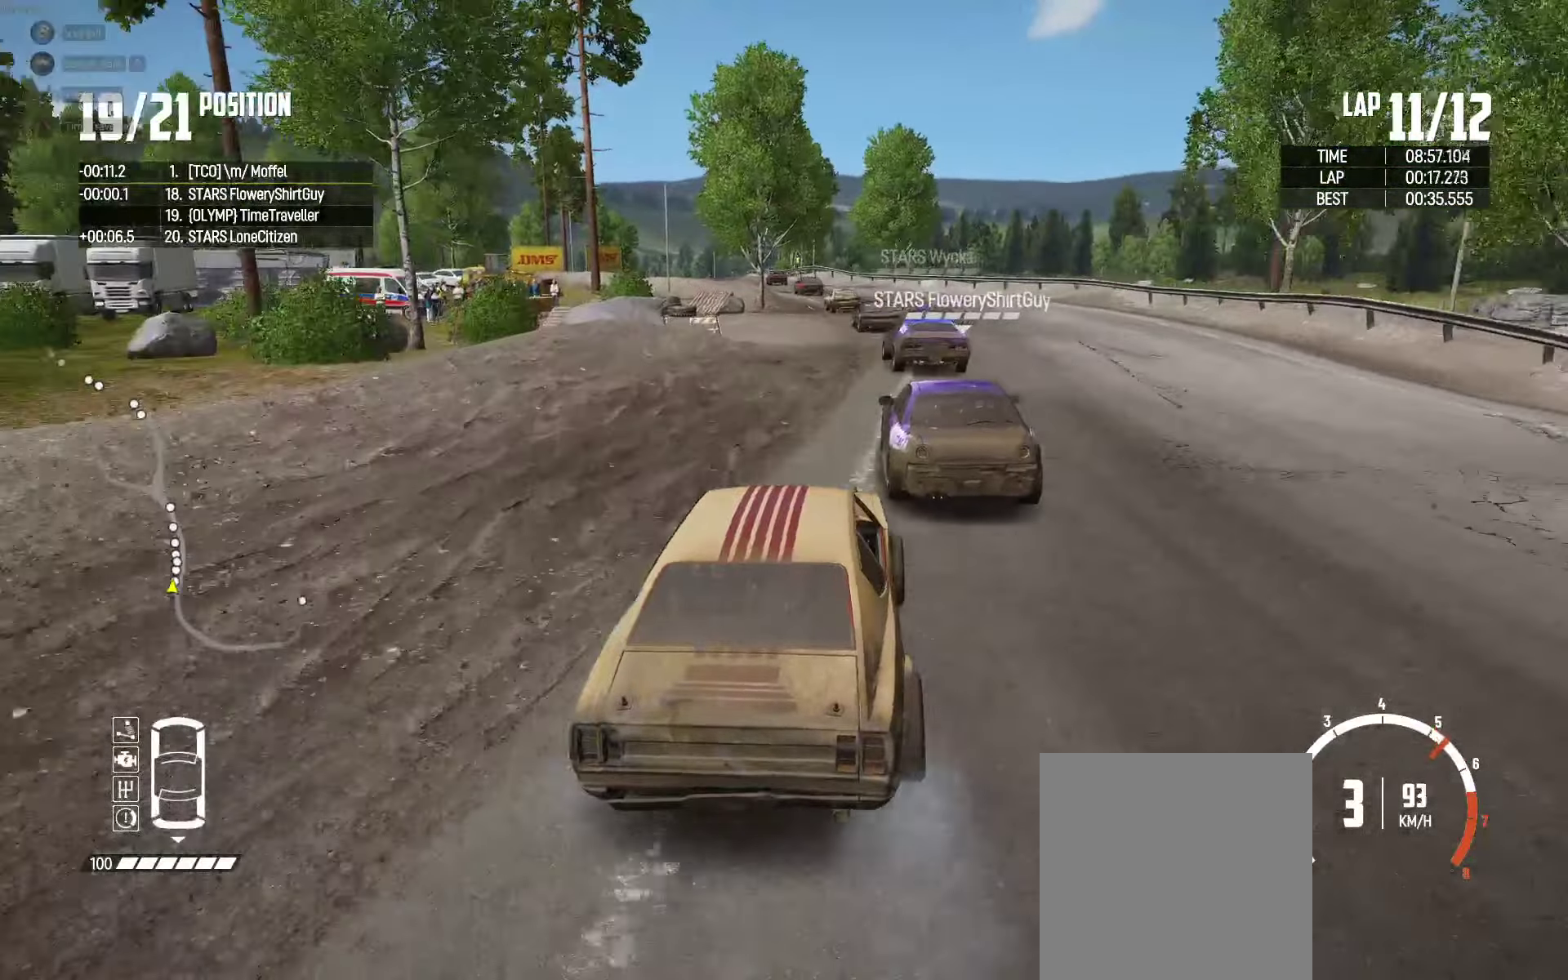
{"buttons": ["R2"], "left_stick": "left", "right_stick": "center", "events": [[350, "left_stick", "right"], [417, "left_stick", "center"], [500, "left_stick", "left"]]}
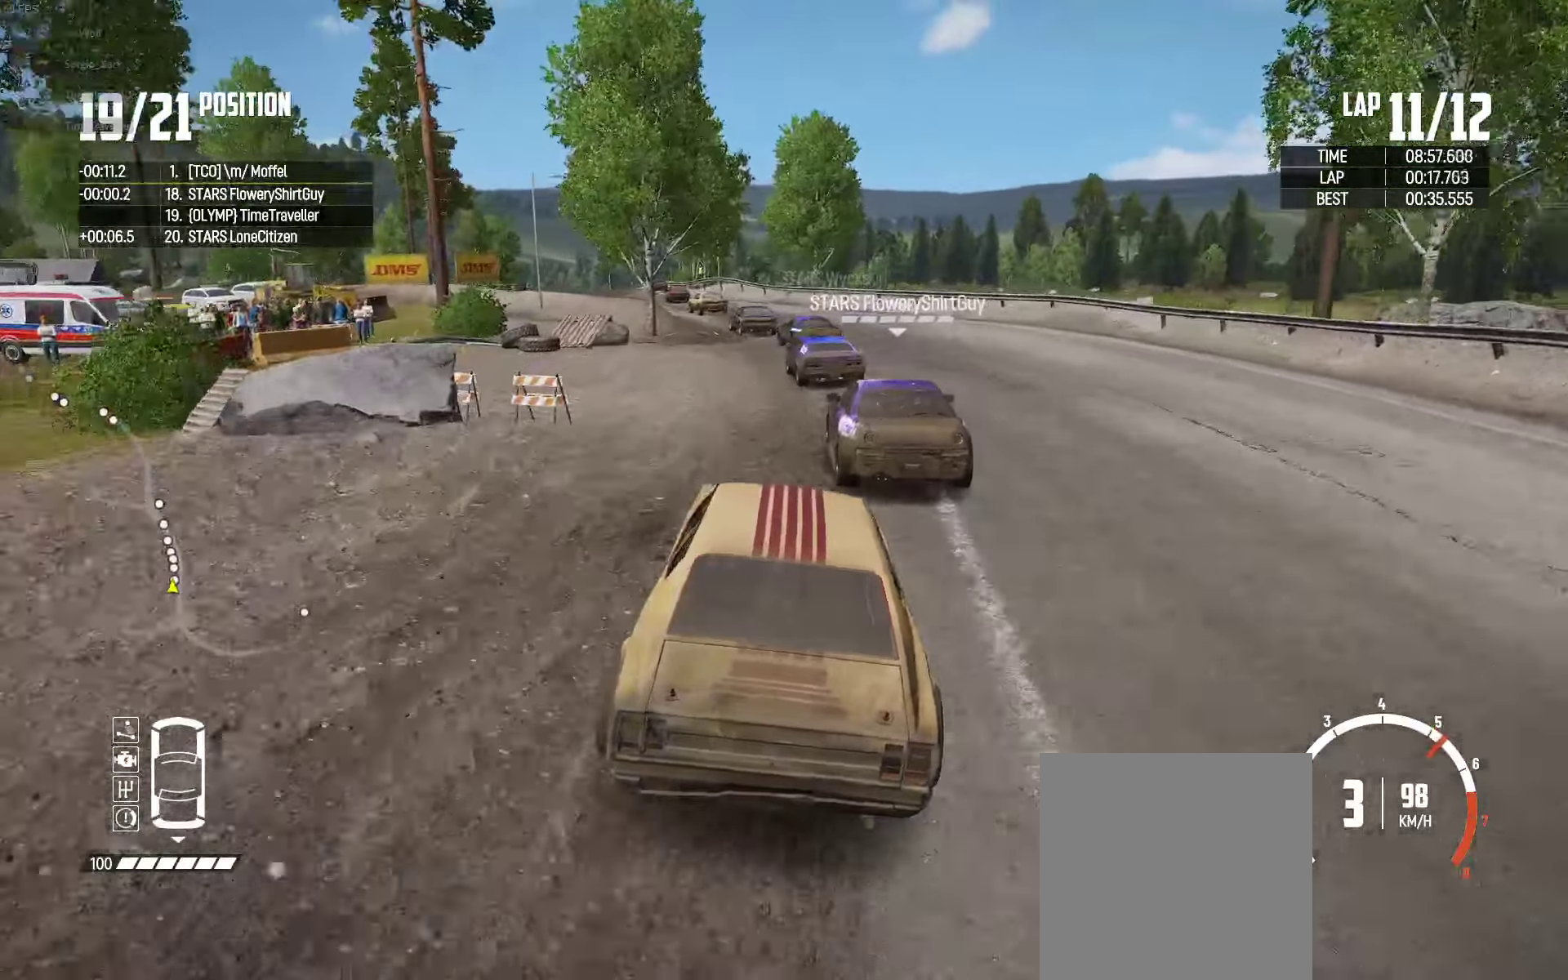
{"buttons": ["R2"], "left_stick": "left", "right_stick": "center", "events": [[83, "left_stick", "center"], [283, "left_stick", "left"], [417, "left_stick", "center"], [500, "left_stick", "left"]]}
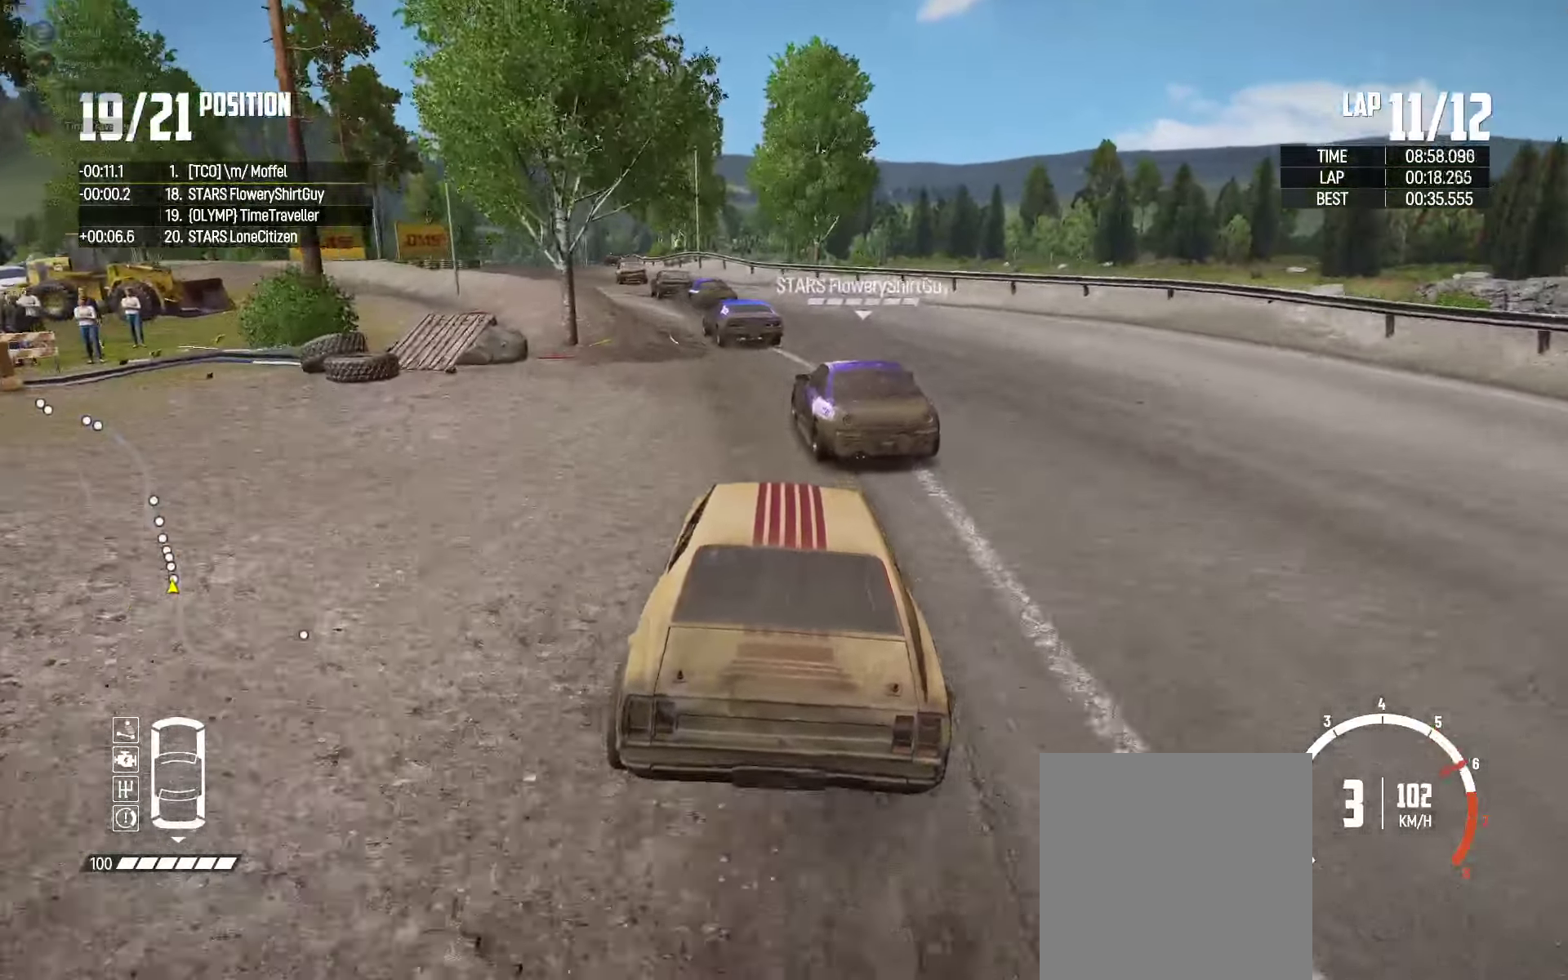
{"buttons": ["R2"], "left_stick": "center", "right_stick": "center", "events": [[467, "left_stick", "center"]]}